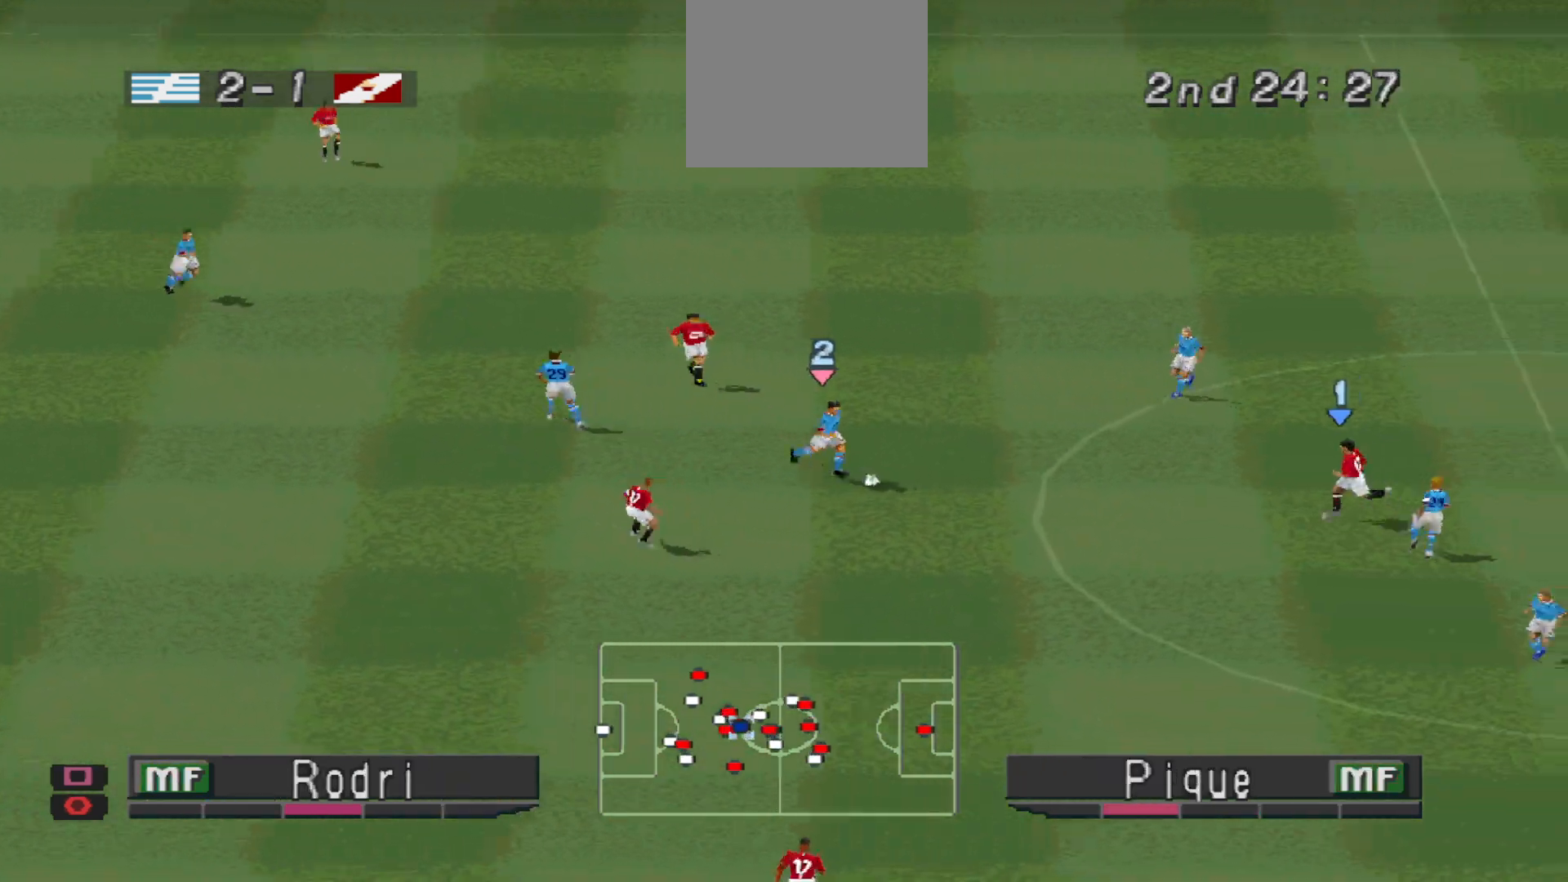
Gameplay with a controller (PlayStation layout); each line is a JSON object with the inputs held at the frame after it. "events" lists button and stick changes between this image and that frame as [ms after this image, input, new state], when the widget could be followed in between. Not read: left_stick right_stick.
{"buttons": ["CROSS", "SQUARE", "R1"], "events": []}
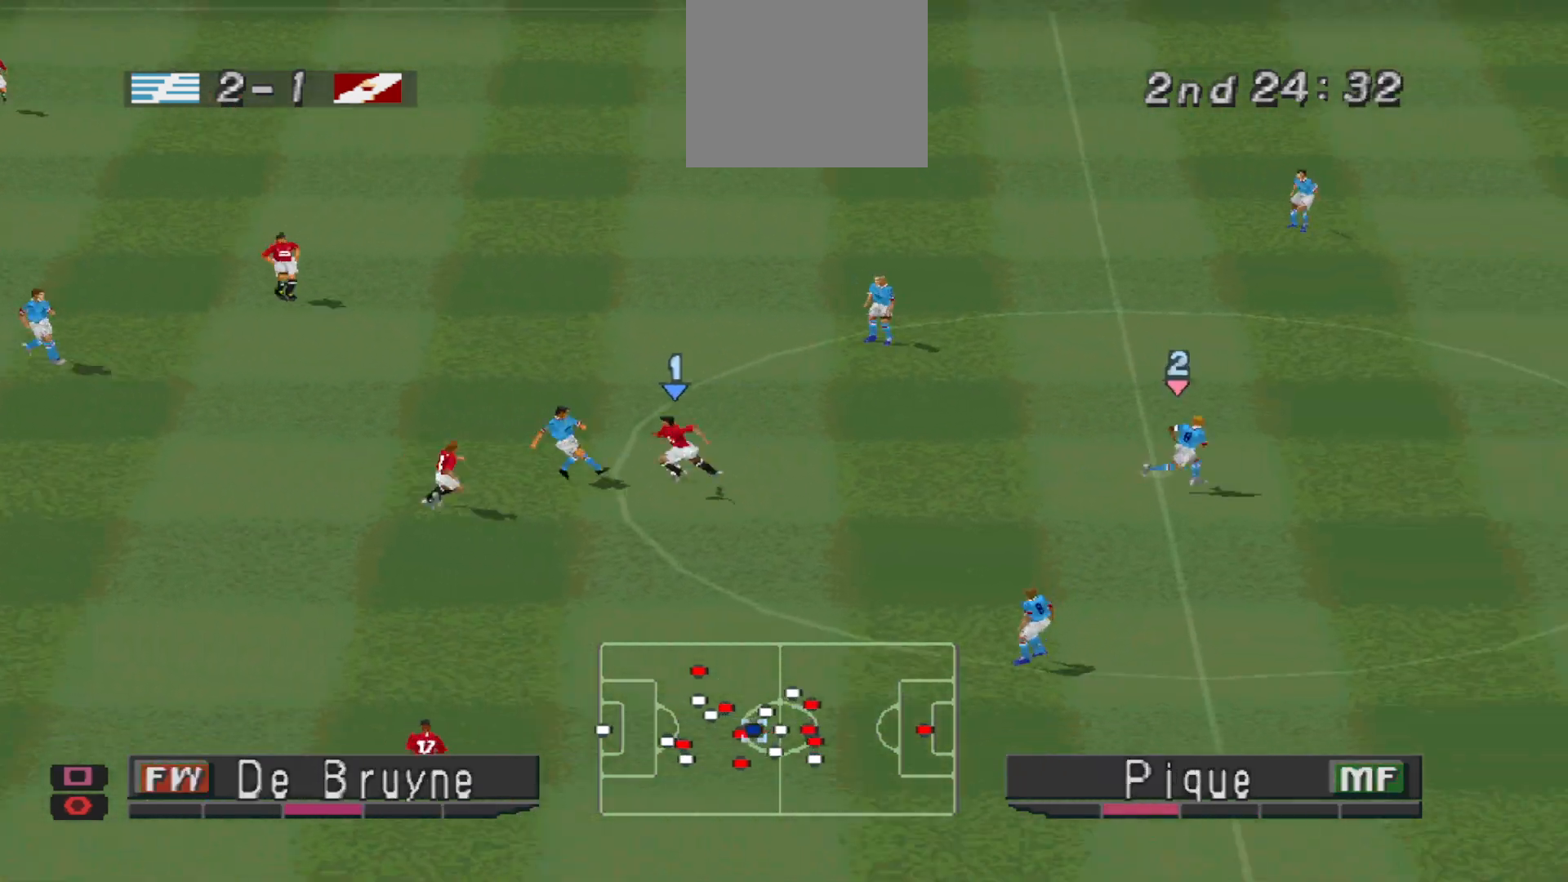
{"buttons": ["CROSS", "SQUARE", "R1"], "events": [[133, "L1", "down"], [267, "L1", "up"]]}
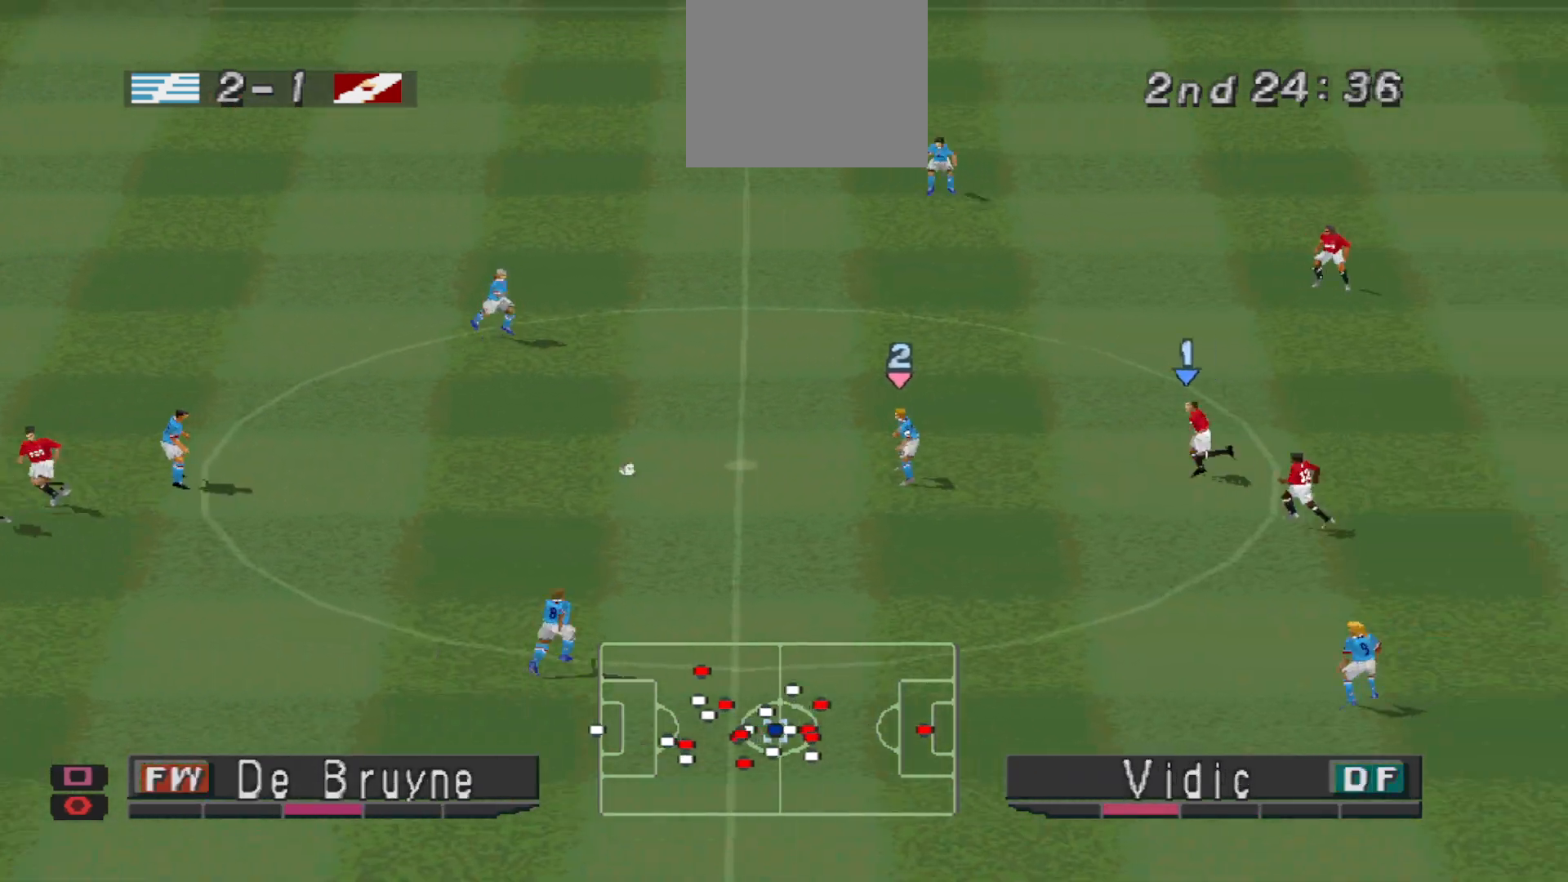
{"buttons": ["CROSS", "SQUARE", "R1"], "events": []}
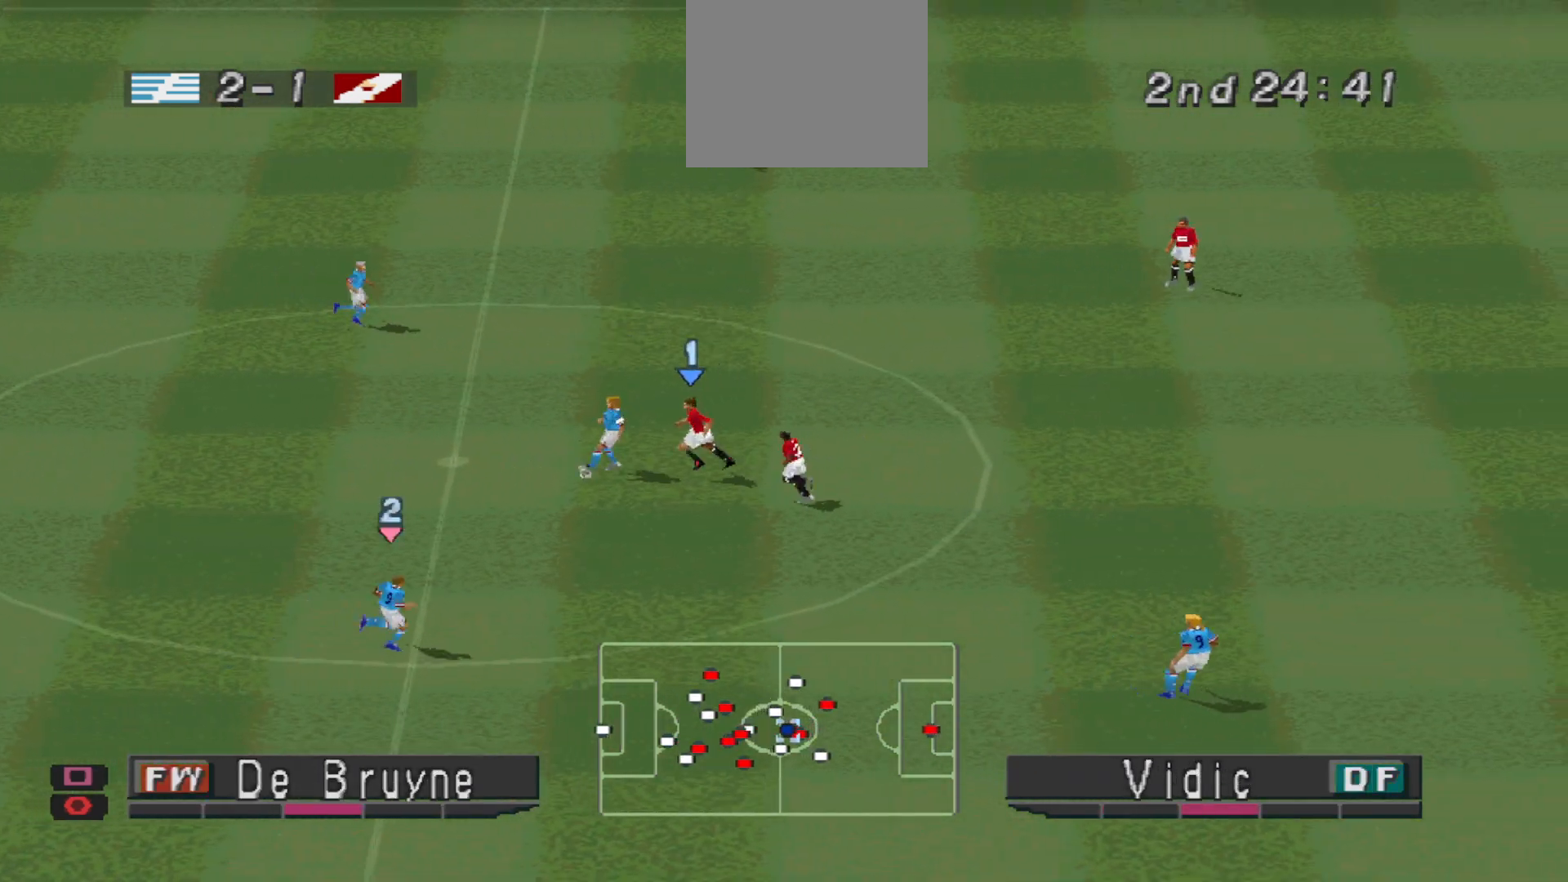
{"buttons": ["CROSS", "SQUARE", "R1"], "events": [[133, "L1", "down"], [267, "L1", "up"]]}
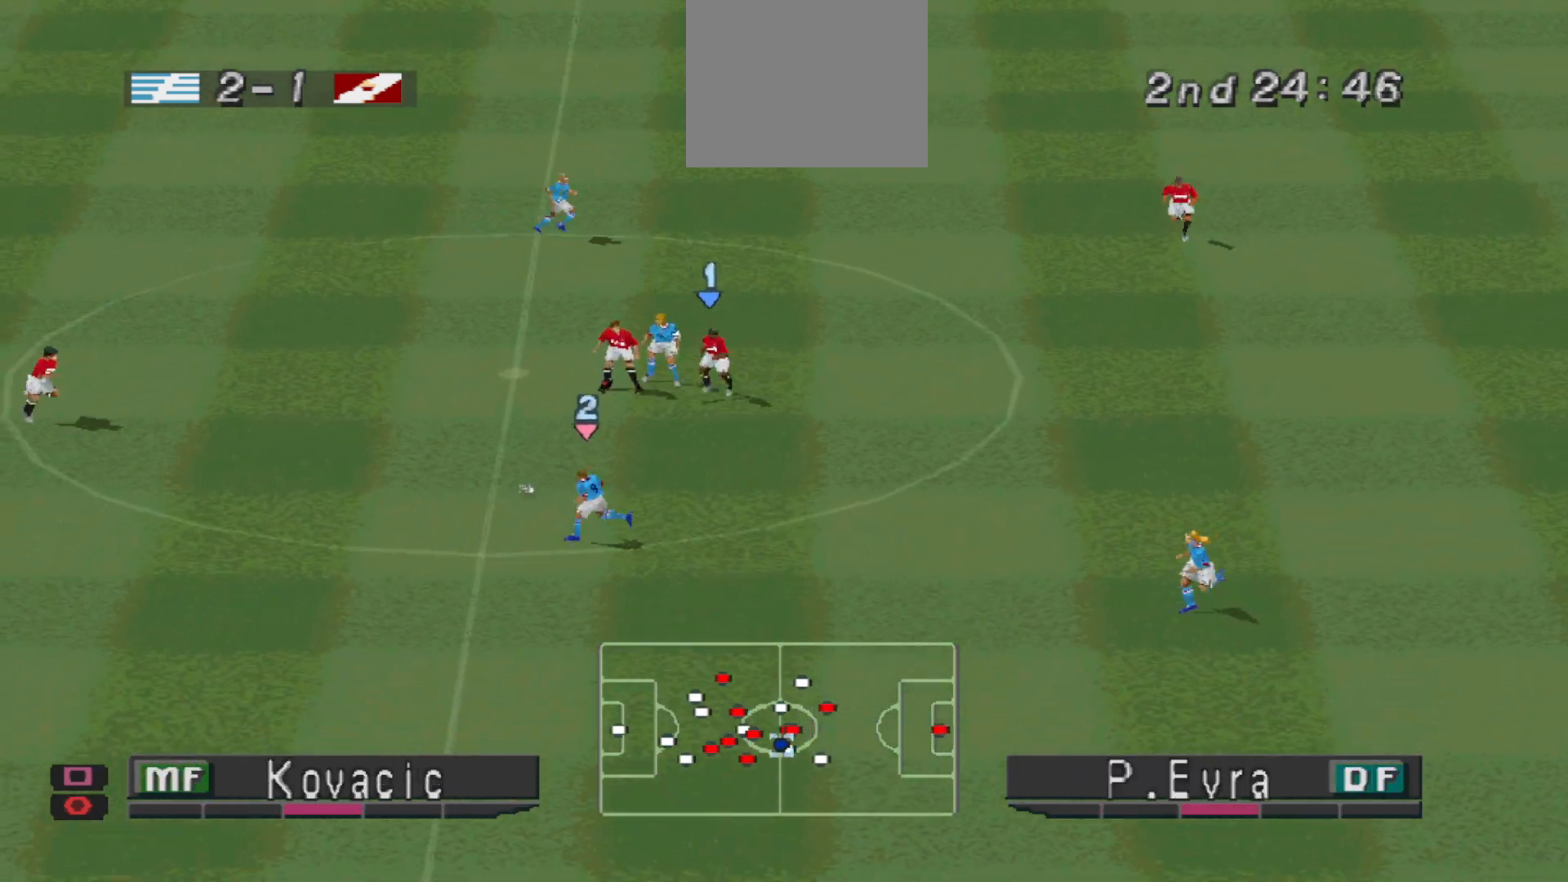
{"buttons": ["R1", "DPAD_RIGHT"], "events": [[333, "DPAD_RIGHT", "down"], [333, "SQUARE", "up"], [367, "CROSS", "up"]]}
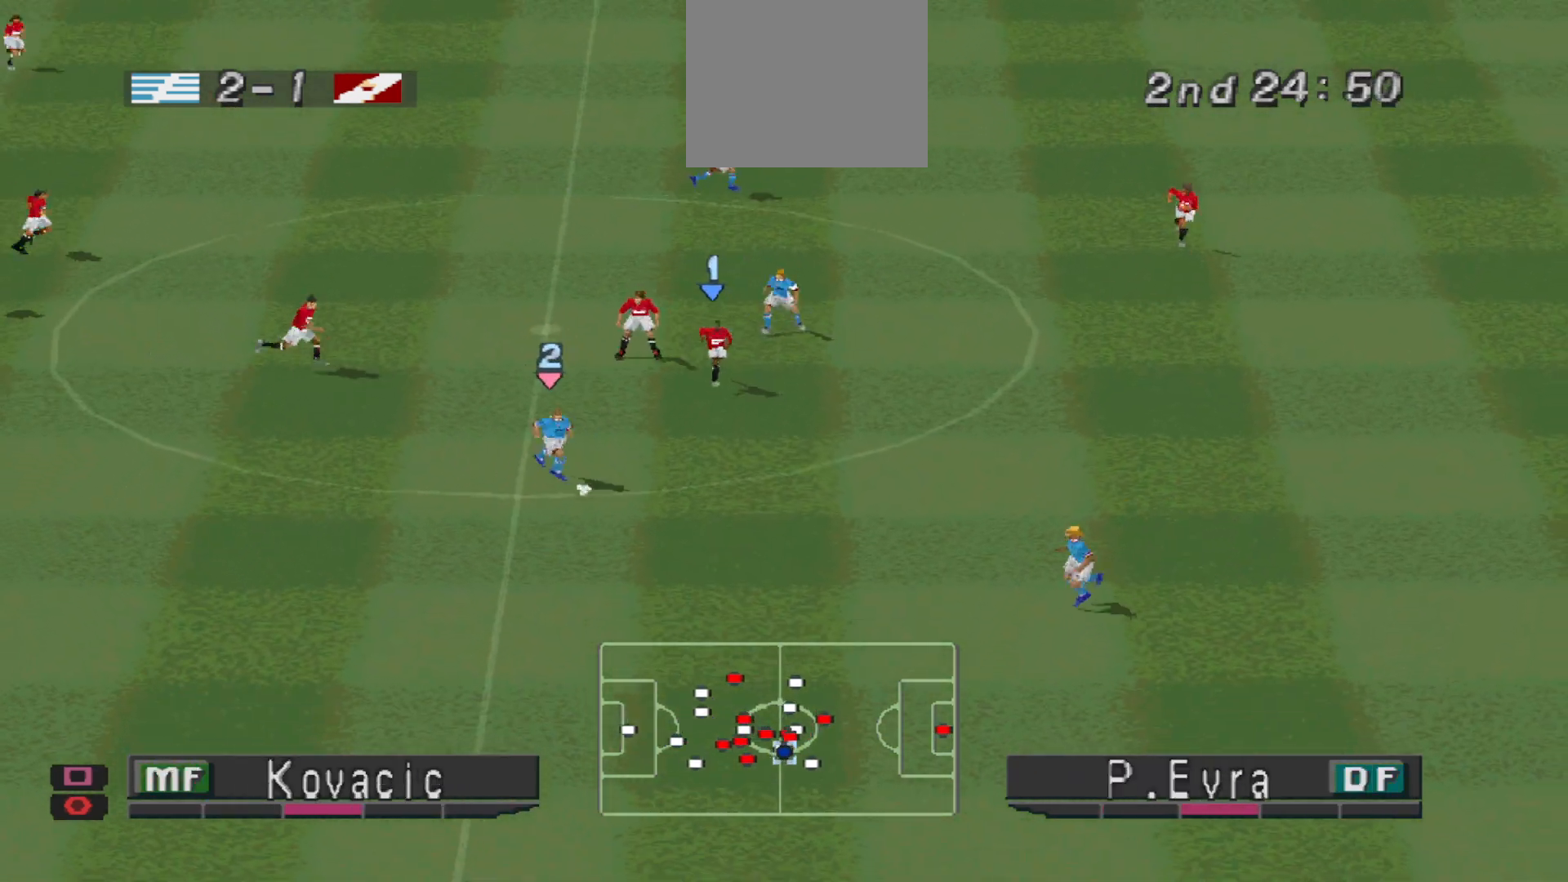
{"buttons": ["R1", "DPAD_DOWN", "DPAD_RIGHT"], "events": [[467, "DPAD_DOWN", "down"]]}
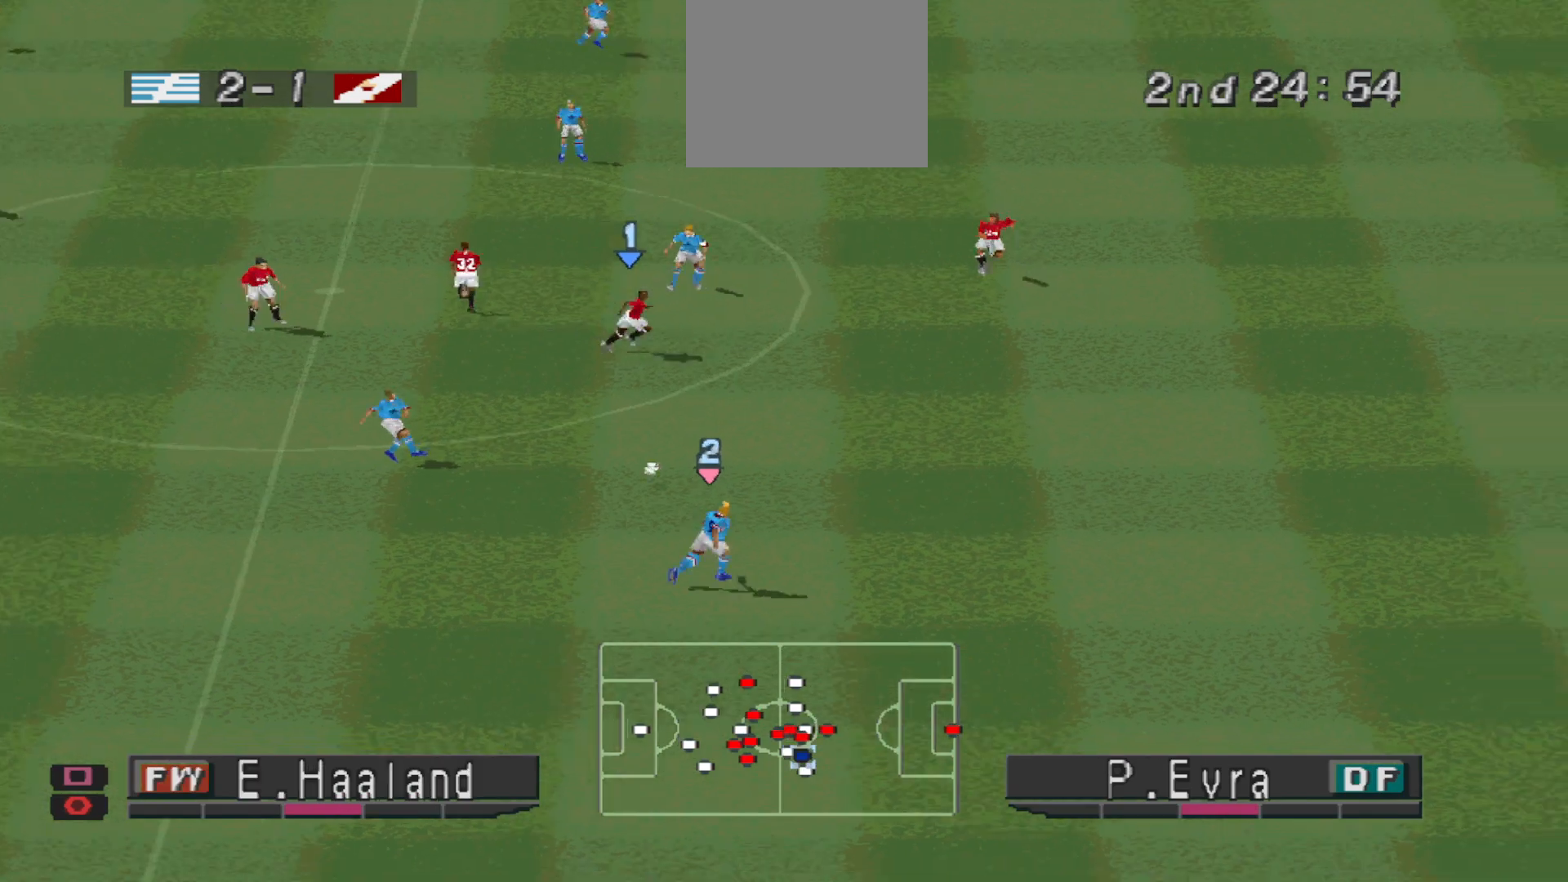
{"buttons": ["R1", "DPAD_RIGHT"], "events": [[100, "DPAD_DOWN", "up"], [133, "L1", "down"], [300, "L1", "up"]]}
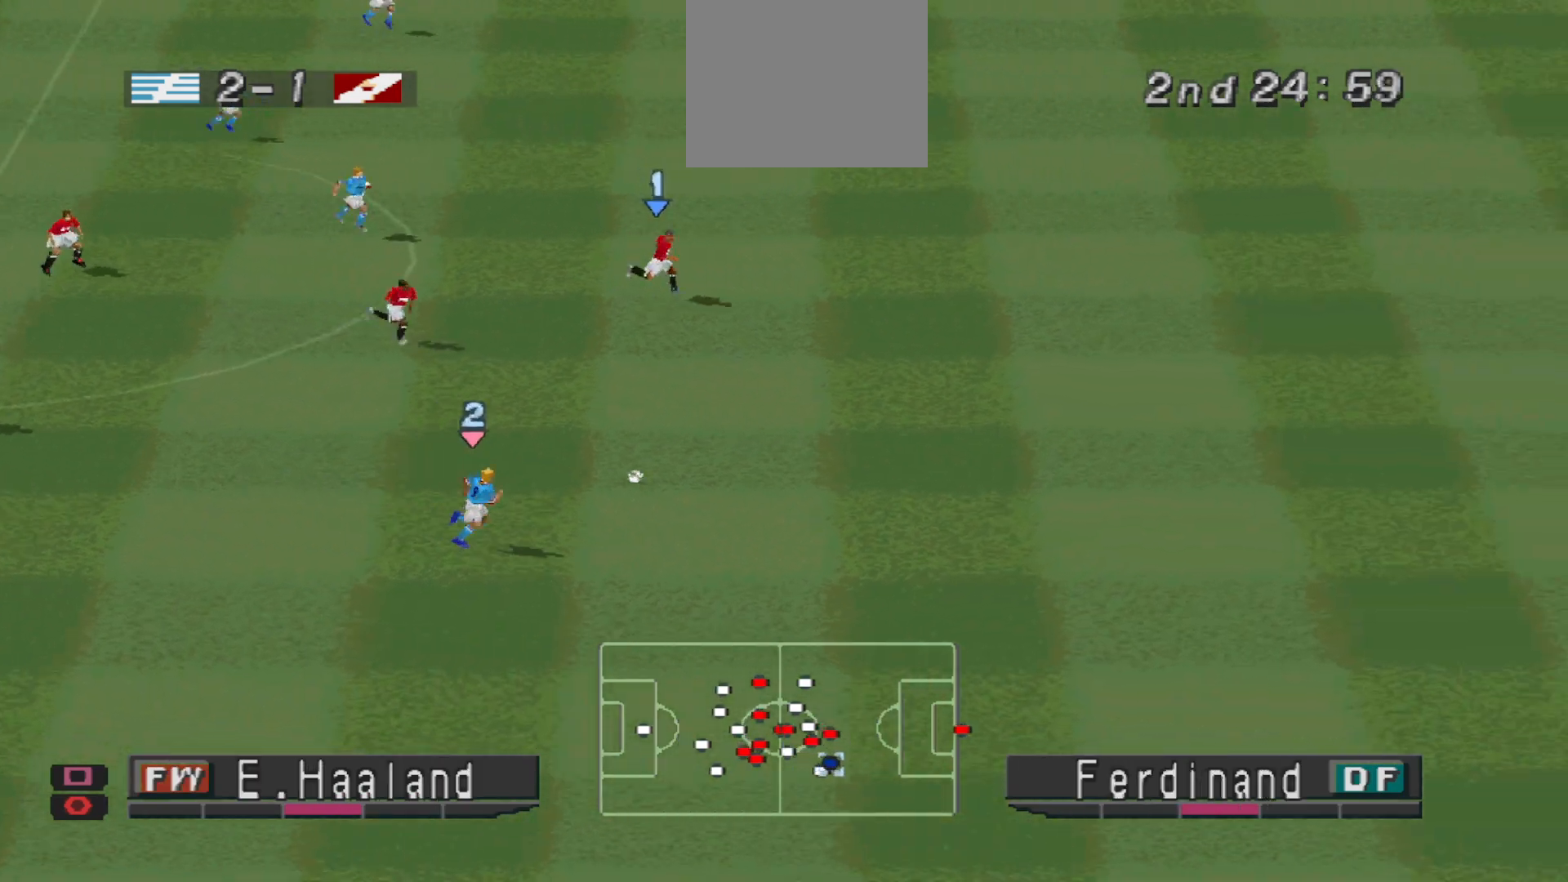
{"buttons": ["R1", "DPAD_DOWN", "DPAD_RIGHT"], "events": [[367, "DPAD_DOWN", "down"]]}
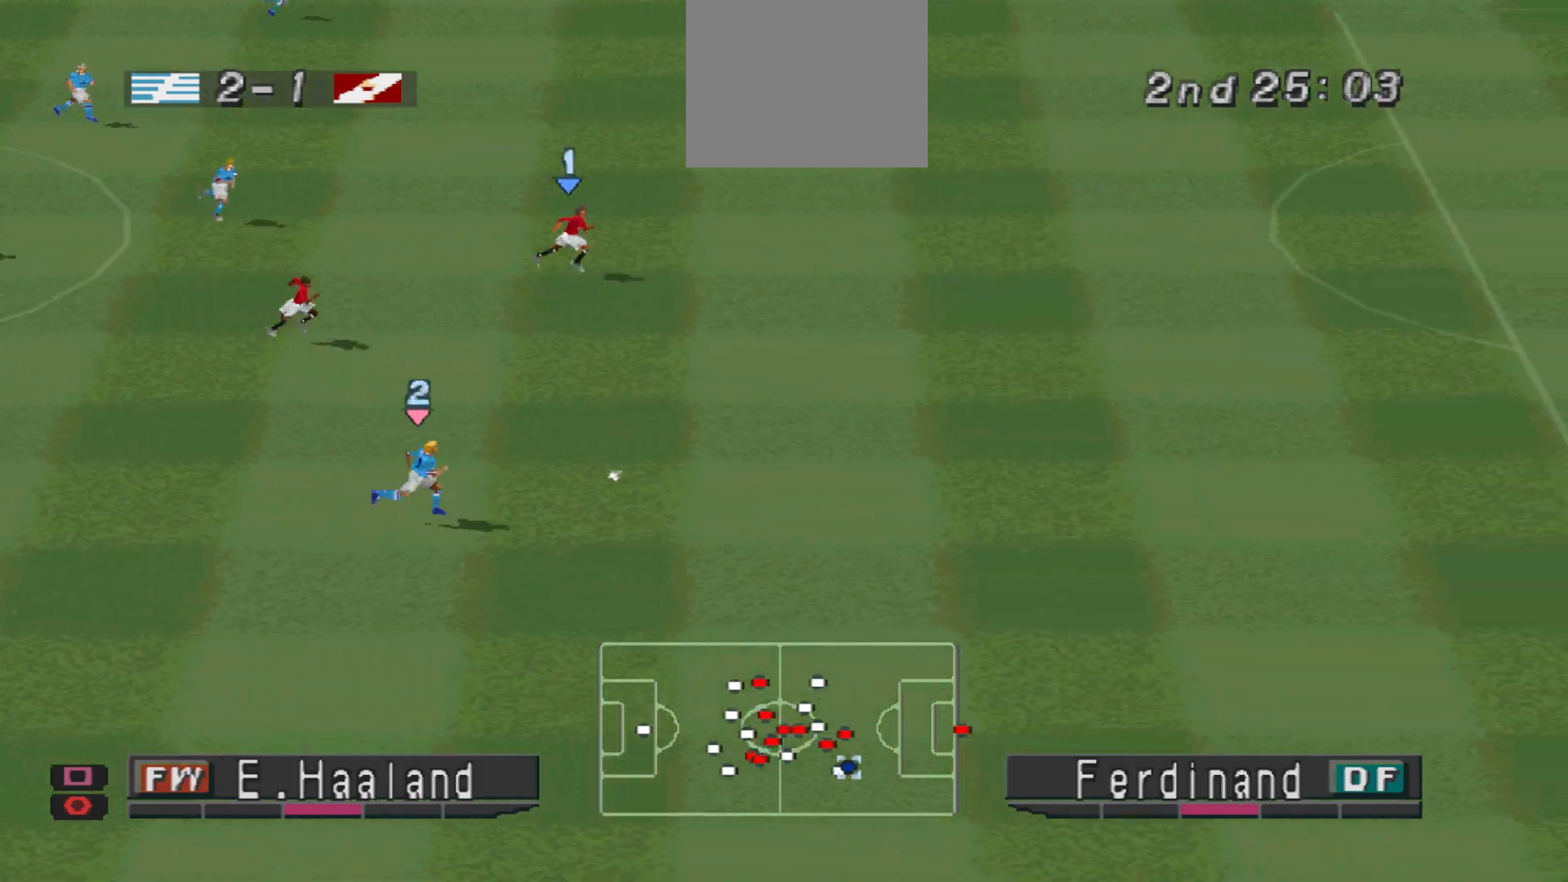
{"buttons": ["R1", "DPAD_DOWN", "DPAD_RIGHT"], "events": []}
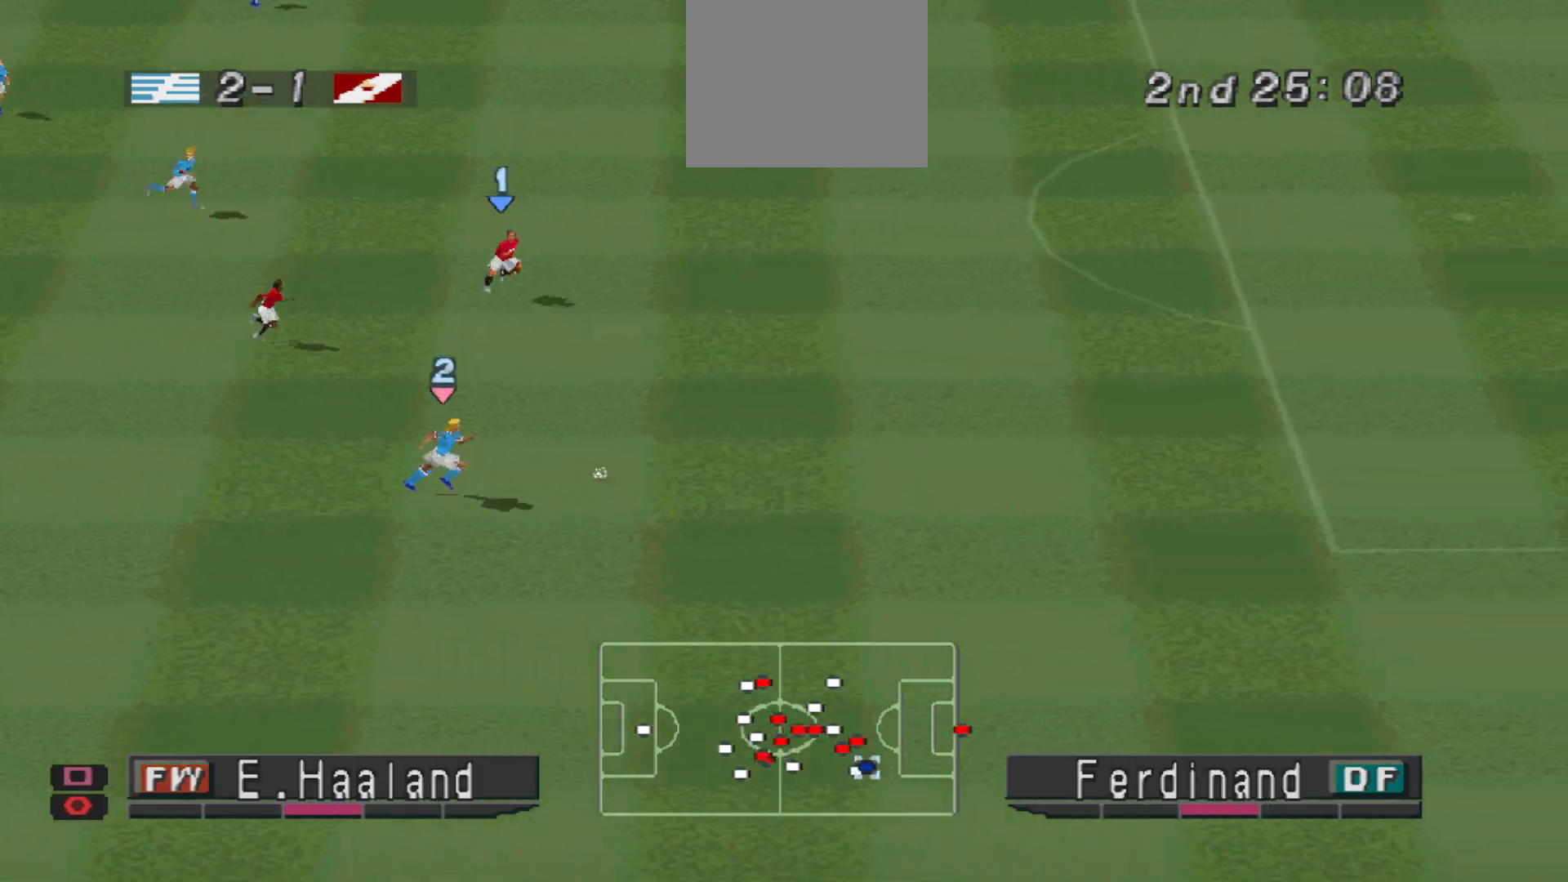
{"buttons": ["R1", "DPAD_DOWN", "DPAD_RIGHT"], "events": [[33, "DPAD_DOWN", "up"], [267, "DPAD_DOWN", "down"]]}
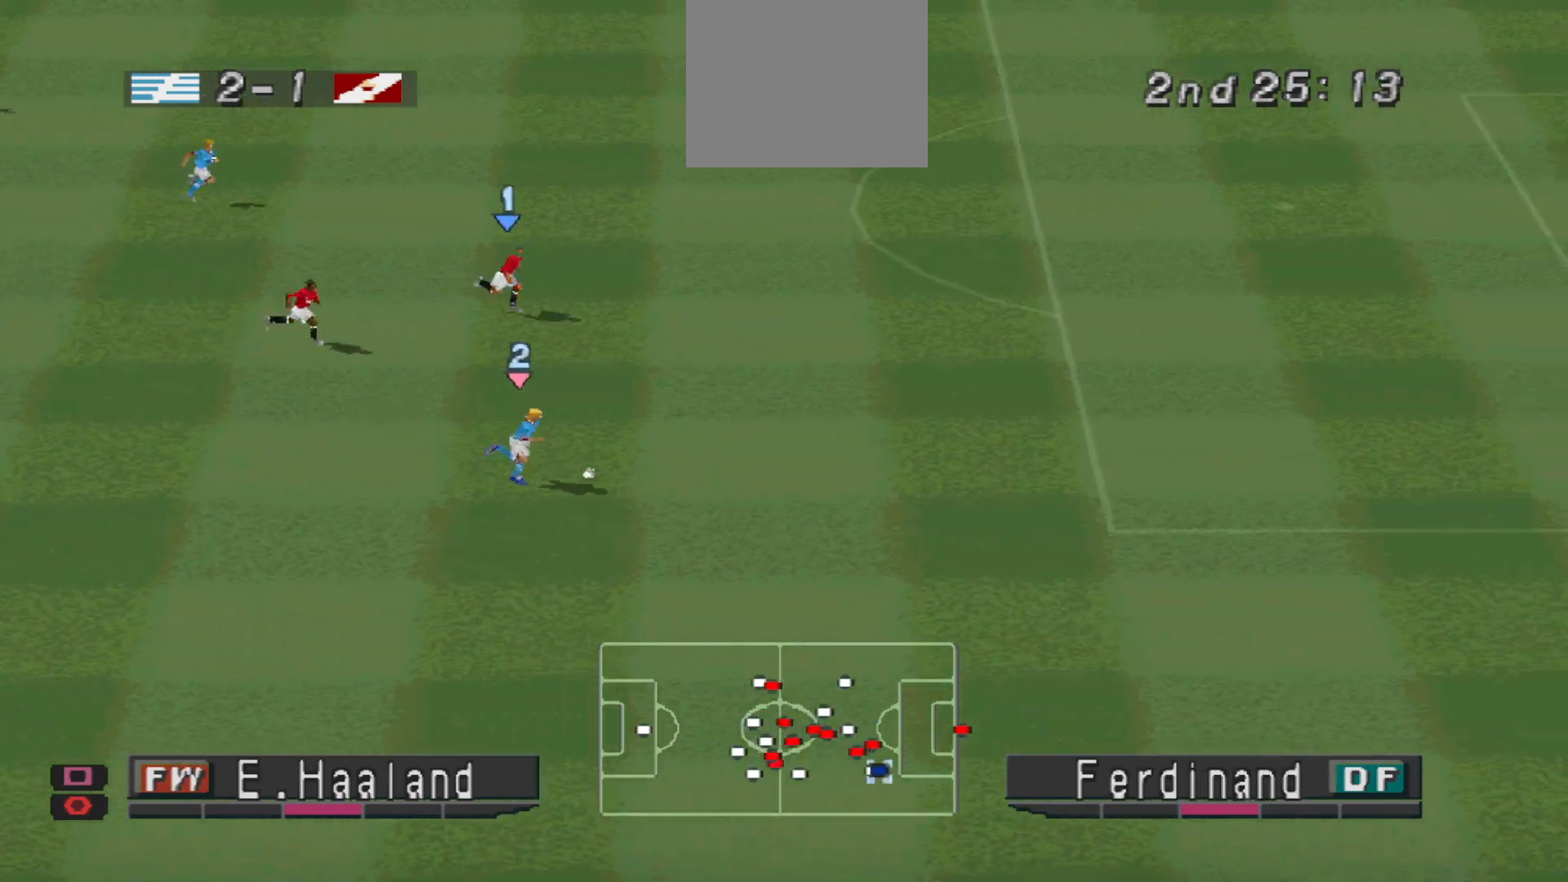
{"buttons": ["CROSS", "R1", "DPAD_RIGHT"], "events": [[267, "CROSS", "down"], [367, "DPAD_DOWN", "up"]]}
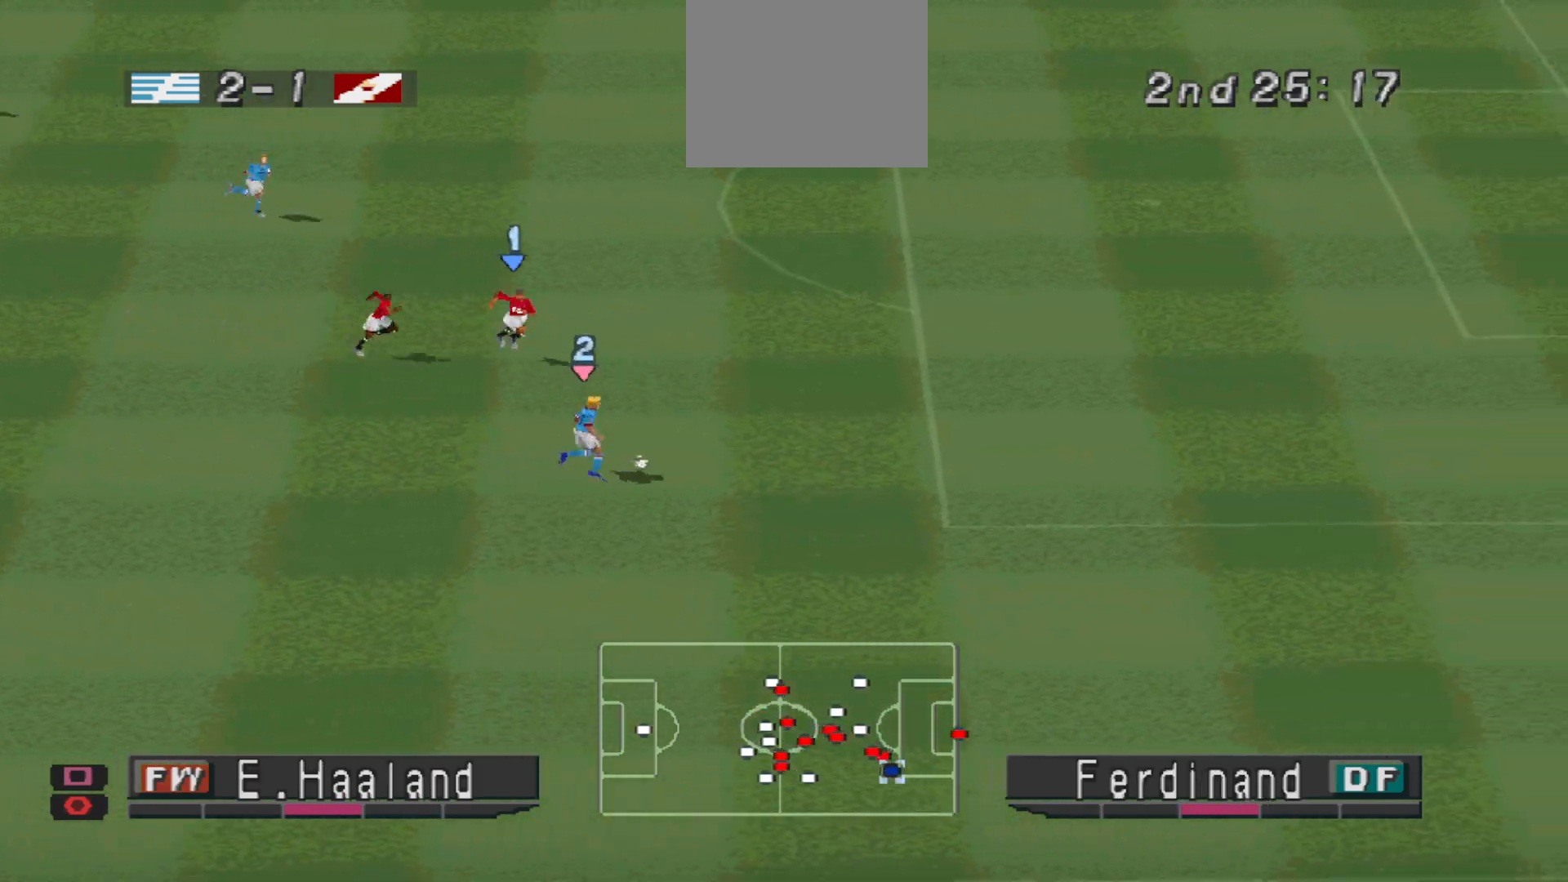
{"buttons": ["CROSS", "R1", "DPAD_RIGHT"], "events": []}
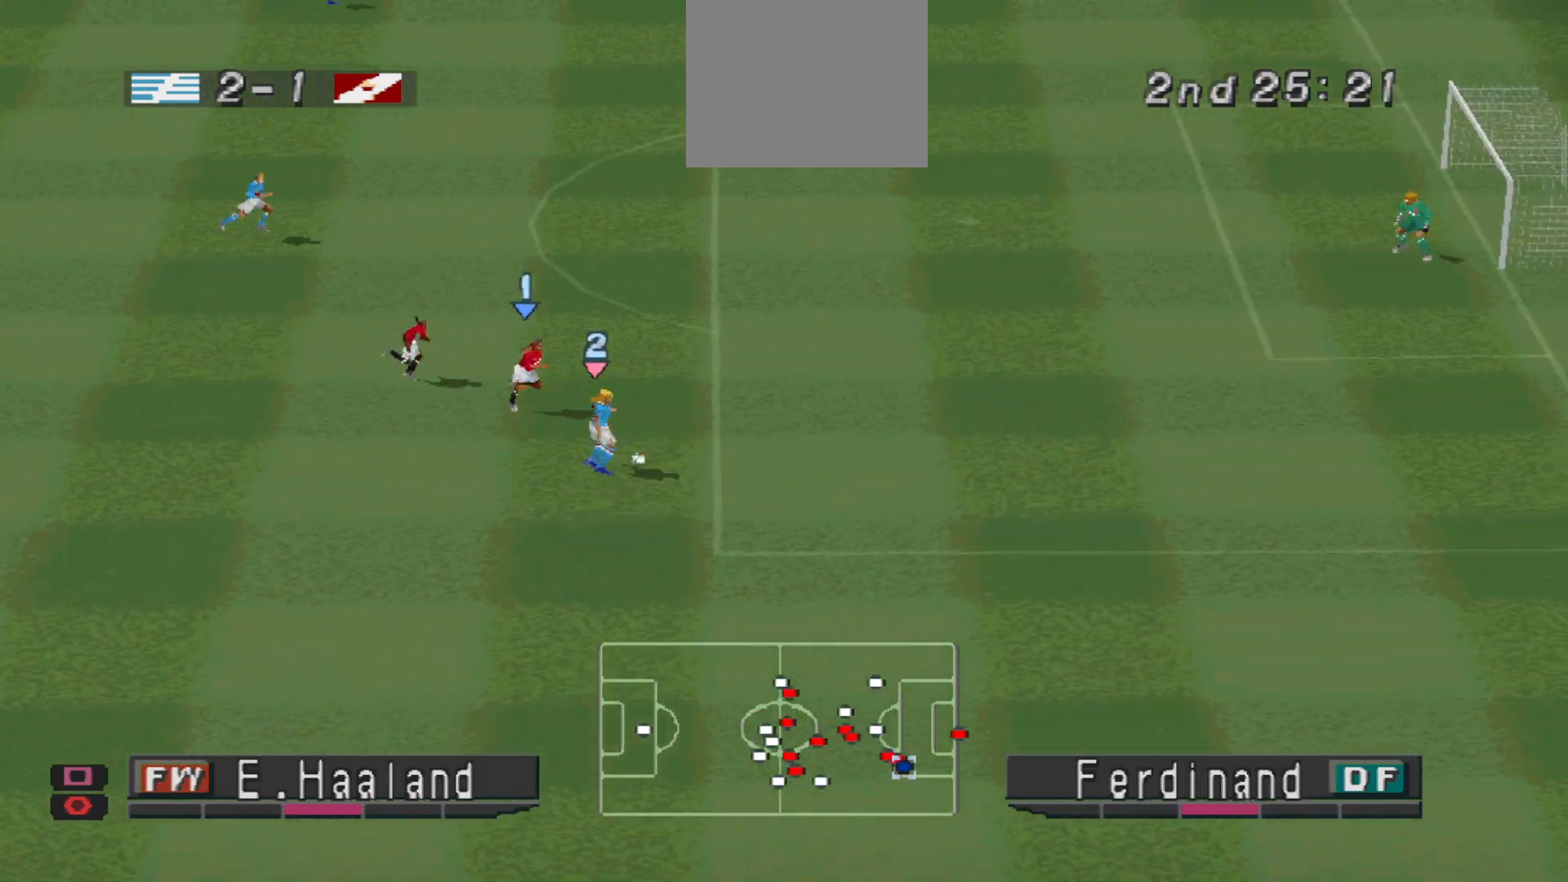
{"buttons": ["CROSS", "R1", "DPAD_RIGHT"], "events": []}
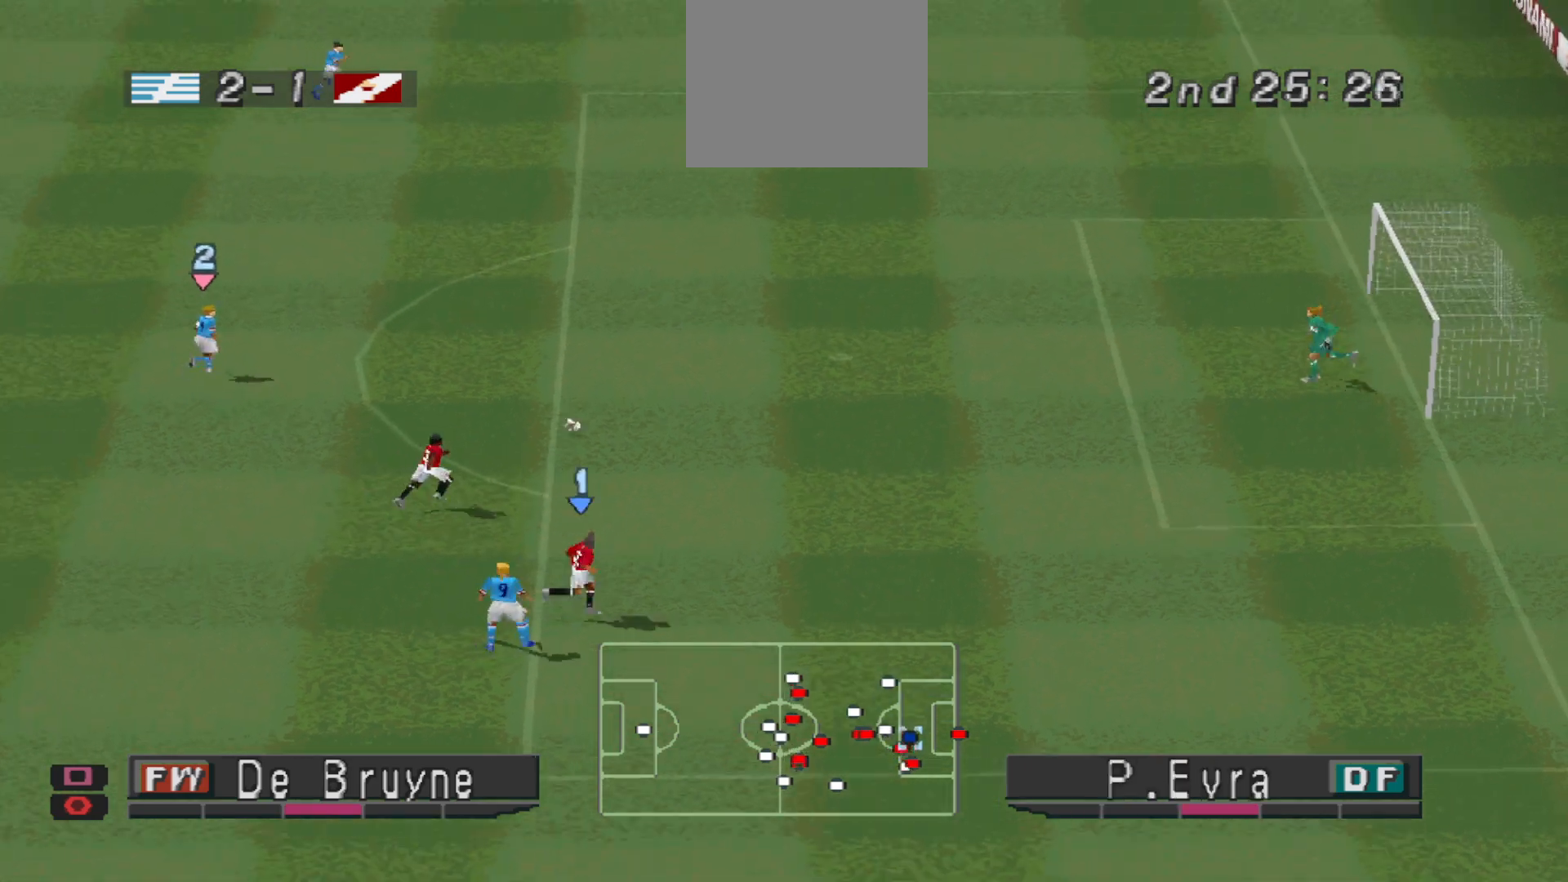
{"buttons": ["CROSS", "SQUARE", "R1", "DPAD_RIGHT"], "events": [[133, "L1", "down"], [233, "L1", "up"], [500, "SQUARE", "down"]]}
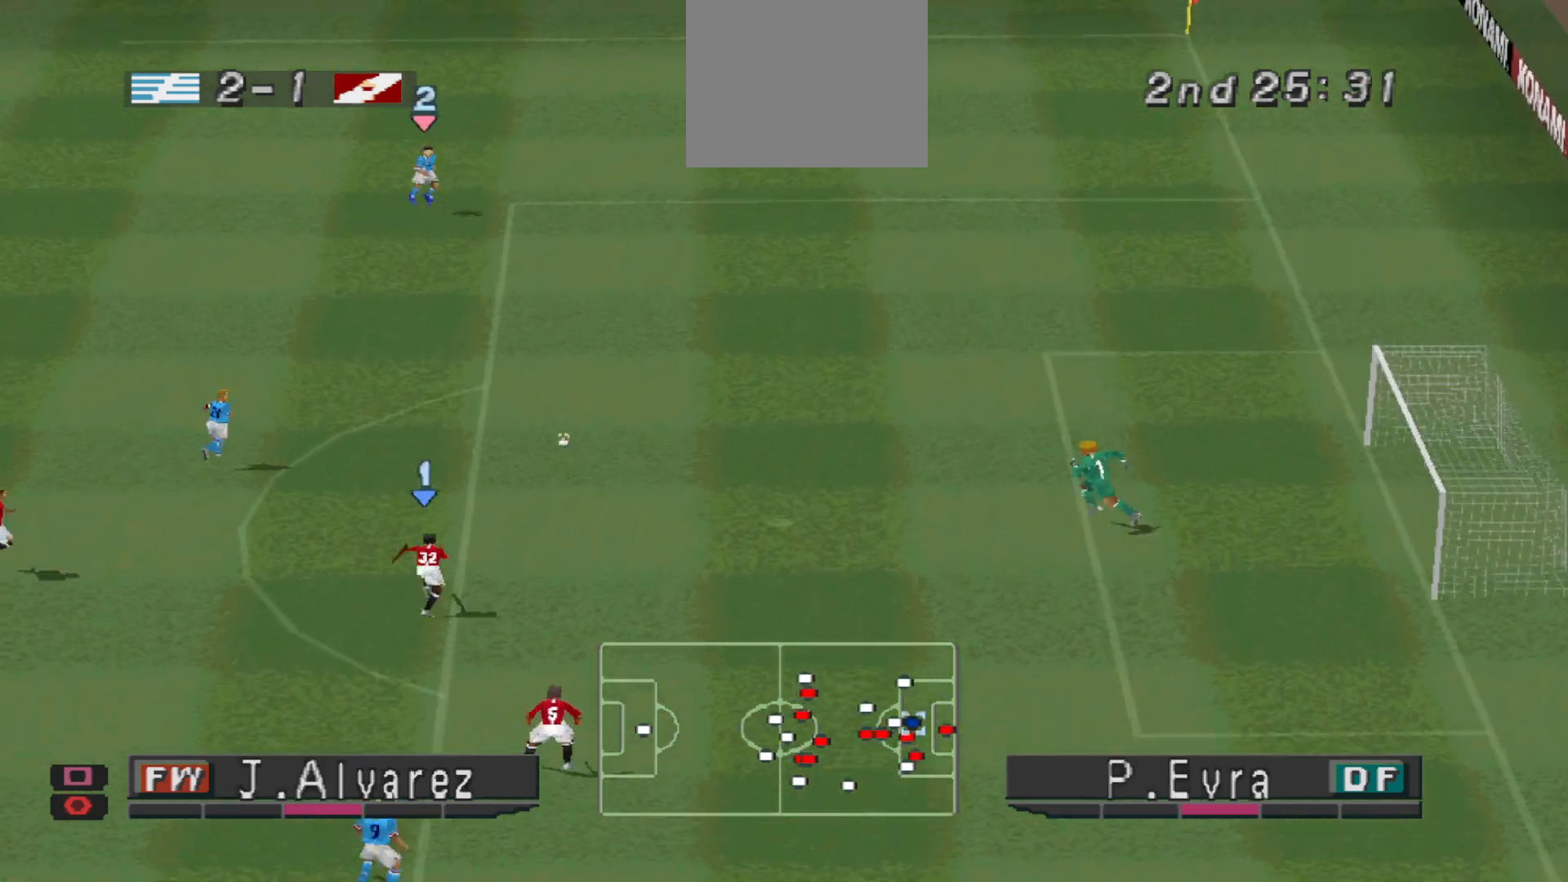
{"buttons": ["CROSS", "SQUARE", "TRIANGLE", "R1", "DPAD_RIGHT"], "events": [[300, "R1", "up"], [367, "R1", "down"], [400, "TRIANGLE", "down"], [433, "R1", "up"], [500, "R1", "down"]]}
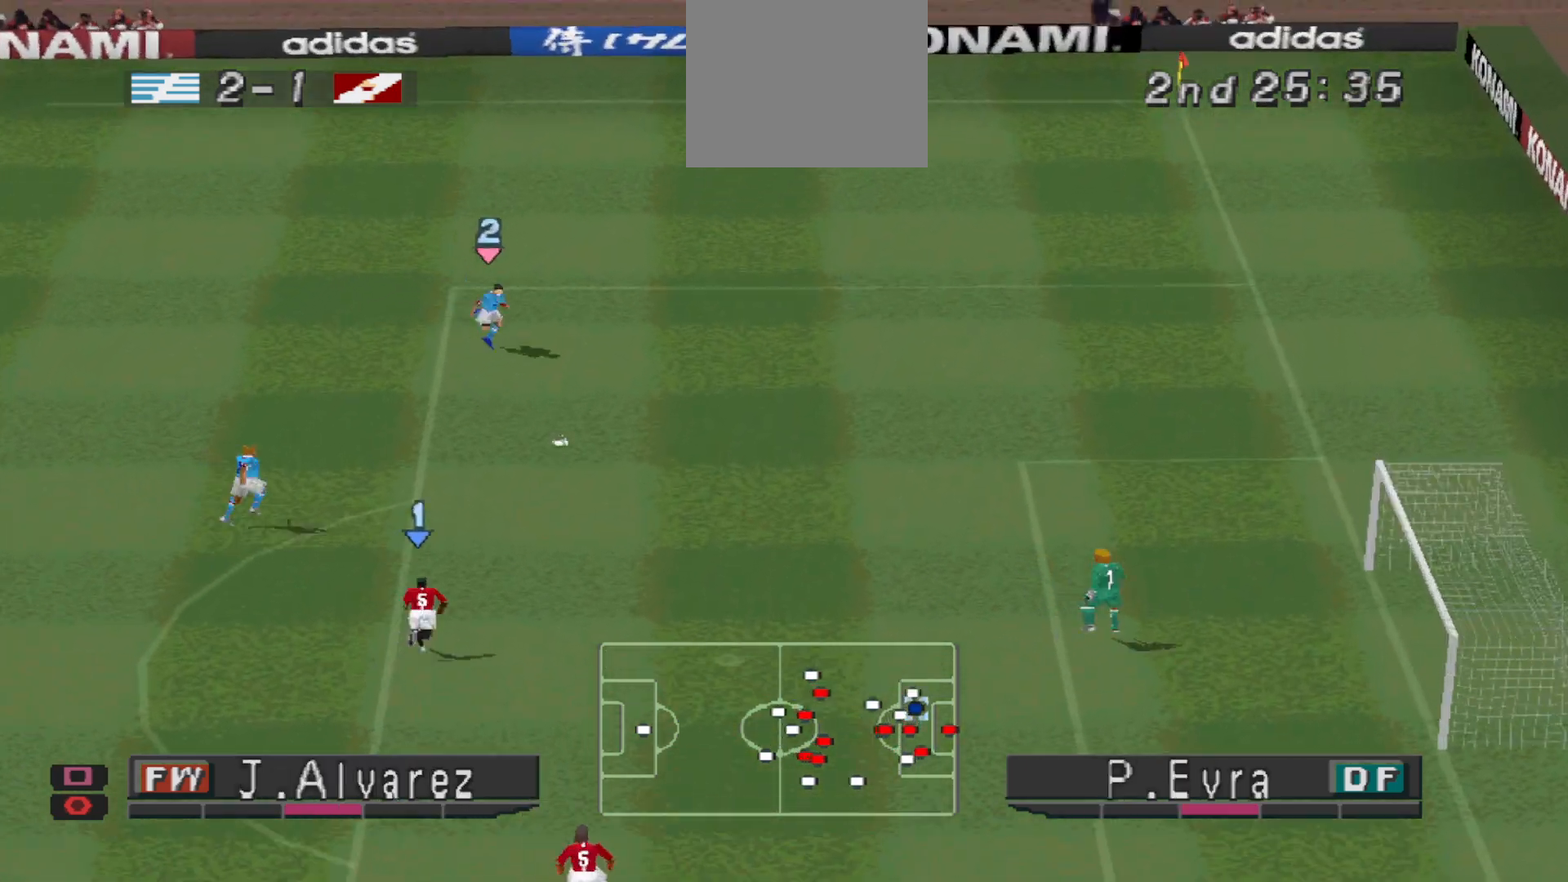
{"buttons": ["CROSS", "SQUARE", "TRIANGLE", "R1", "DPAD_RIGHT"], "events": []}
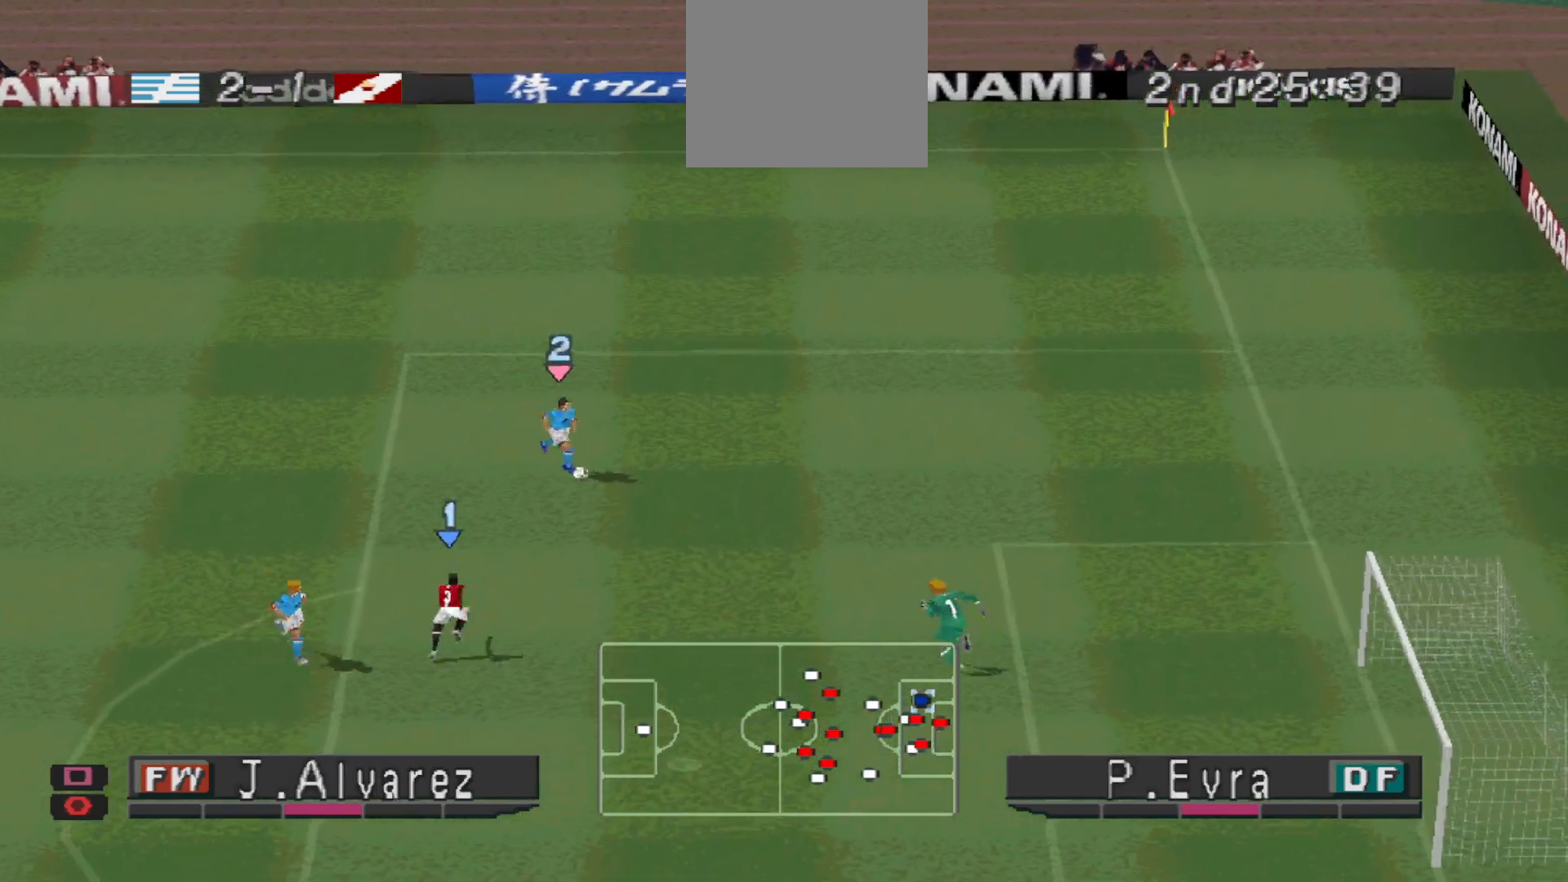
{"buttons": ["CROSS", "SQUARE", "TRIANGLE", "DPAD_RIGHT"], "events": [[500, "R1", "up"]]}
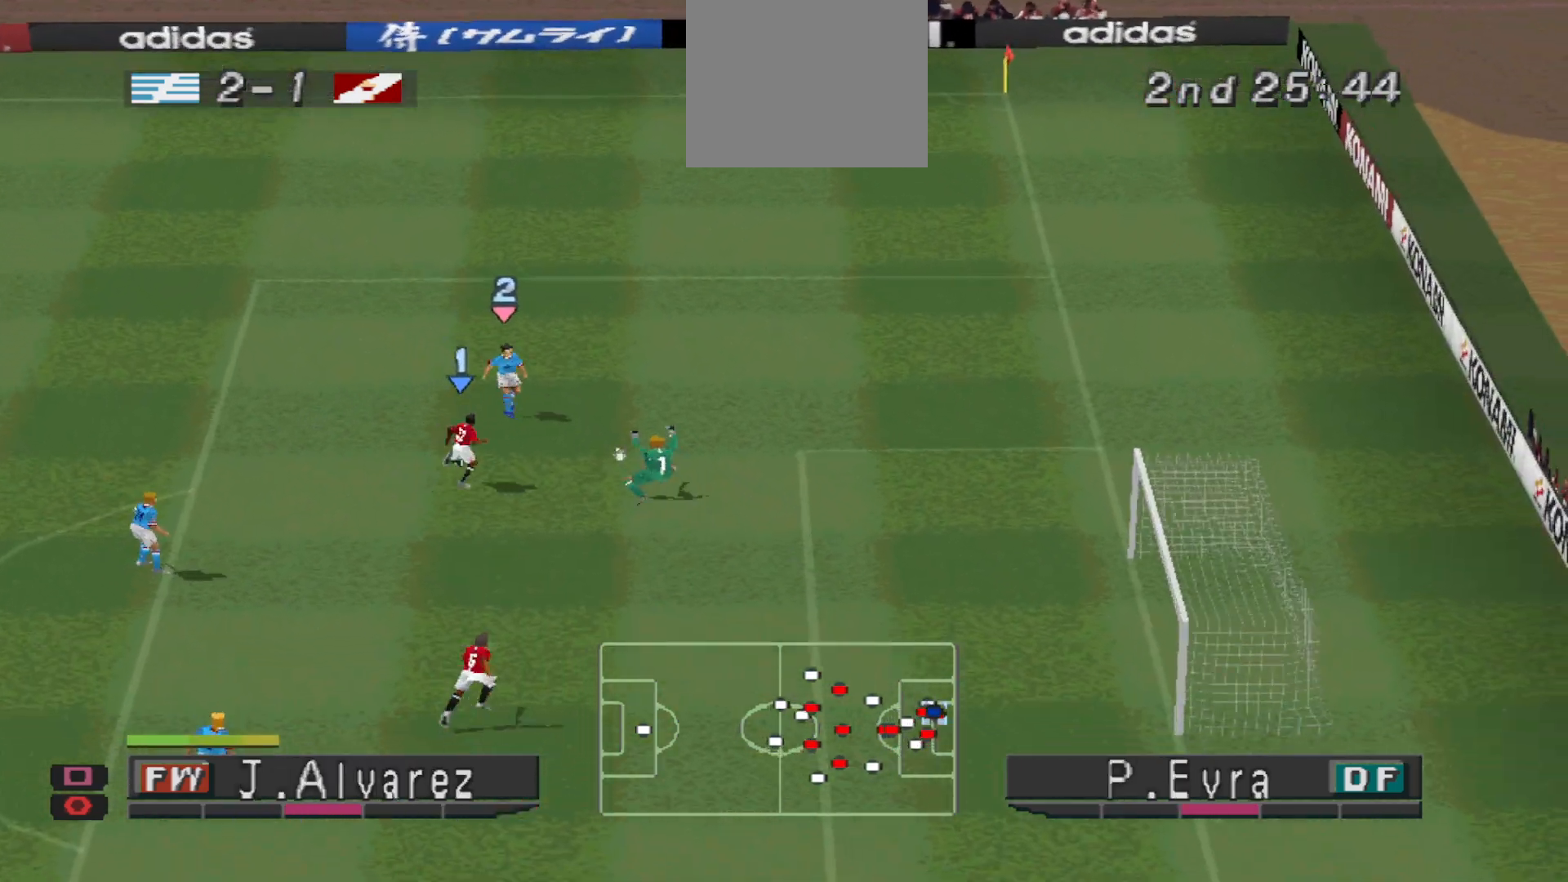
{"buttons": ["CROSS", "SQUARE", "TRIANGLE", "R1", "DPAD_UP"], "events": [[67, "R1", "down"], [300, "DPAD_UP", "down"], [333, "L1", "down"], [367, "DPAD_RIGHT", "up"], [433, "DPAD_UP", "up"], [433, "L1", "up"], [467, "DPAD_LEFT", "down"], [500, "DPAD_LEFT", "up"], [500, "DPAD_UP", "down"]]}
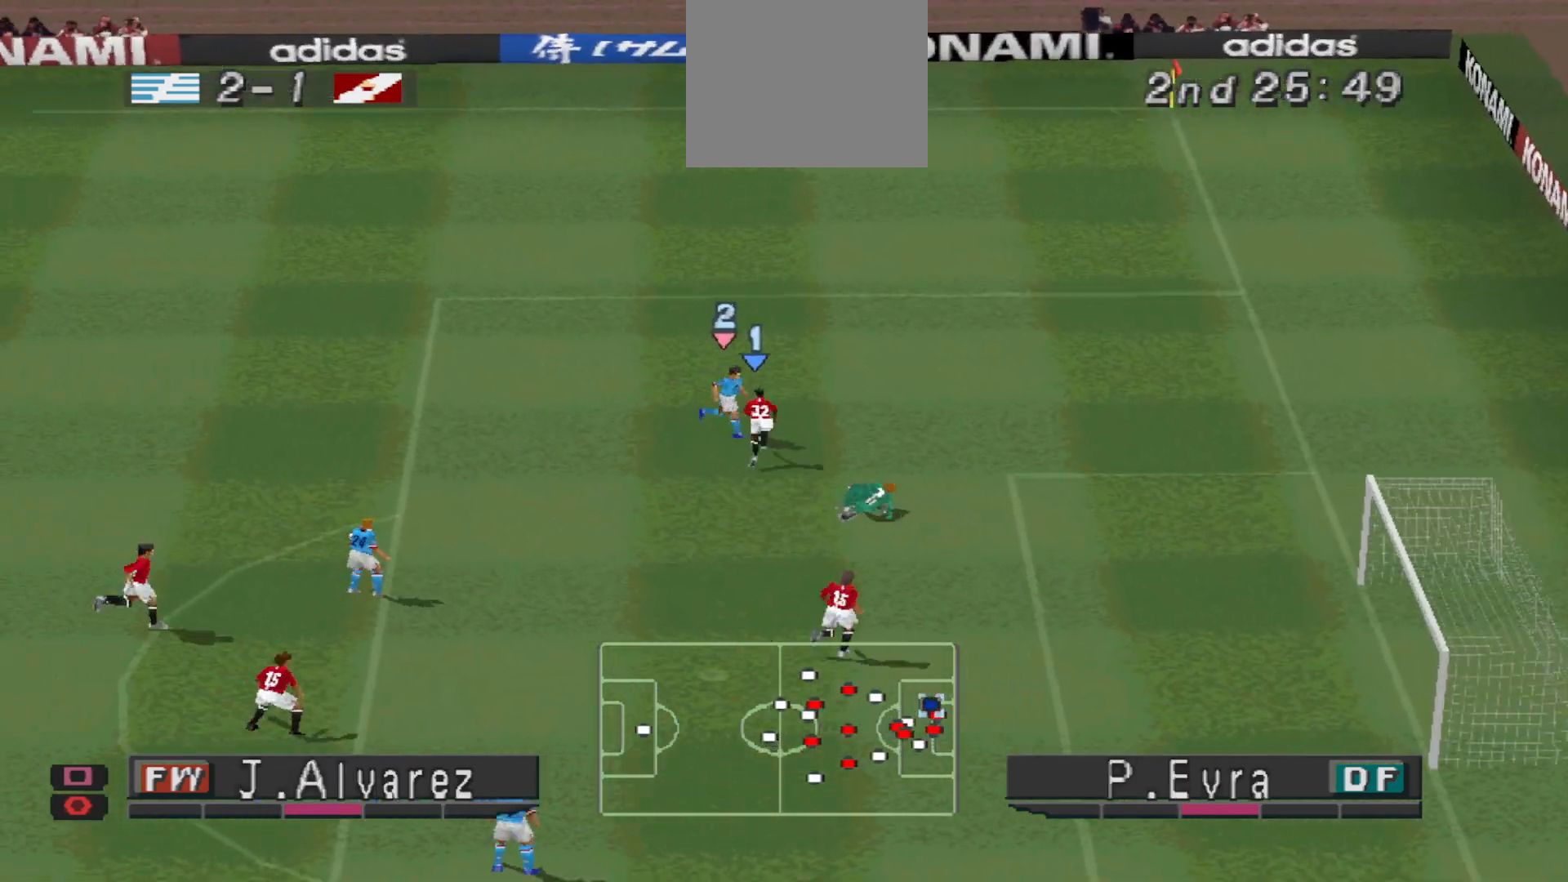
{"buttons": ["CROSS", "SQUARE", "R1", "DPAD_UP"], "events": [[33, "DPAD_RIGHT", "down"], [67, "R1", "up"], [67, "SQUARE", "up"], [67, "TRIANGLE", "up"], [100, "CROSS", "up"], [167, "CROSS", "down"], [167, "DPAD_RIGHT", "up"], [200, "R1", "down"], [300, "L1", "down"], [333, "SQUARE", "down"], [433, "L1", "up"]]}
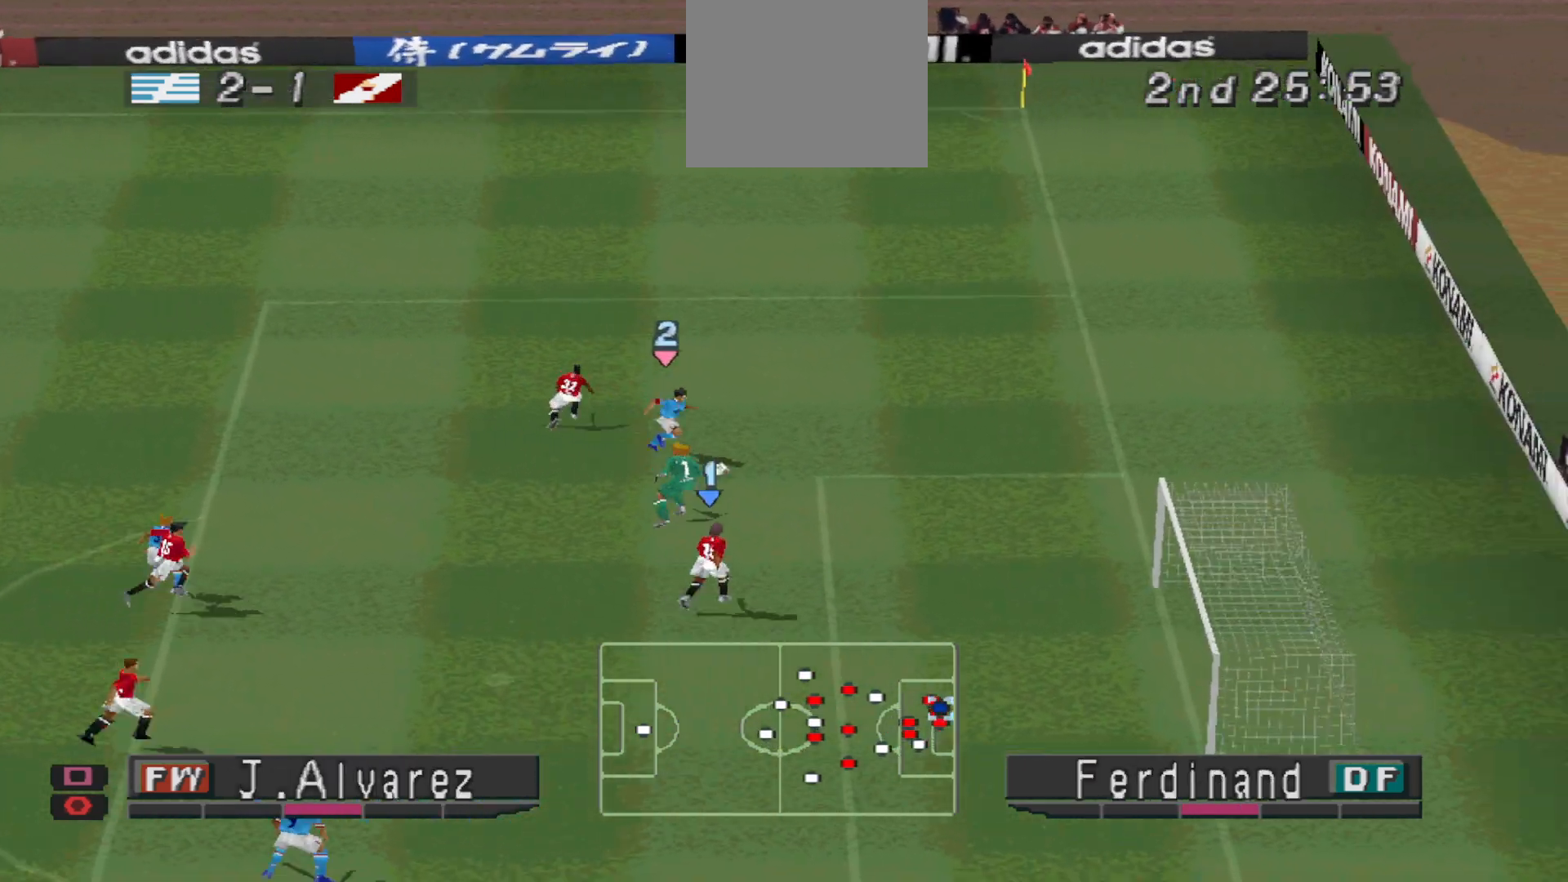
{"buttons": ["CROSS", "SQUARE", "R1"], "events": [[33, "DPAD_UP", "up"]]}
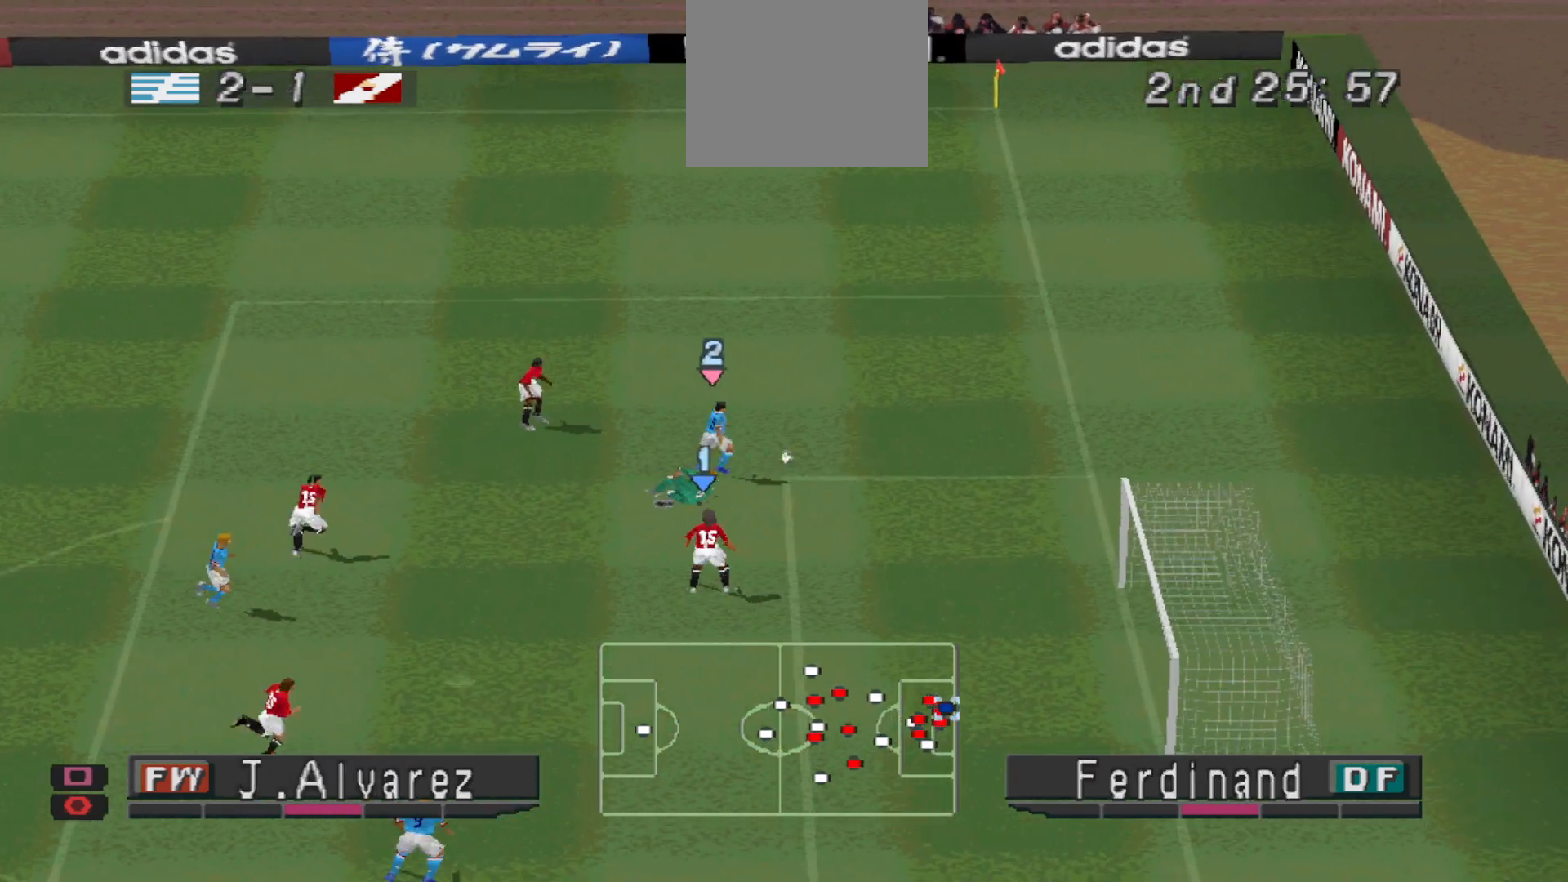
{"buttons": ["CROSS", "SQUARE", "R1", "DPAD_RIGHT"], "events": [[33, "L1", "down"], [67, "L1", "up"], [367, "DPAD_RIGHT", "down"]]}
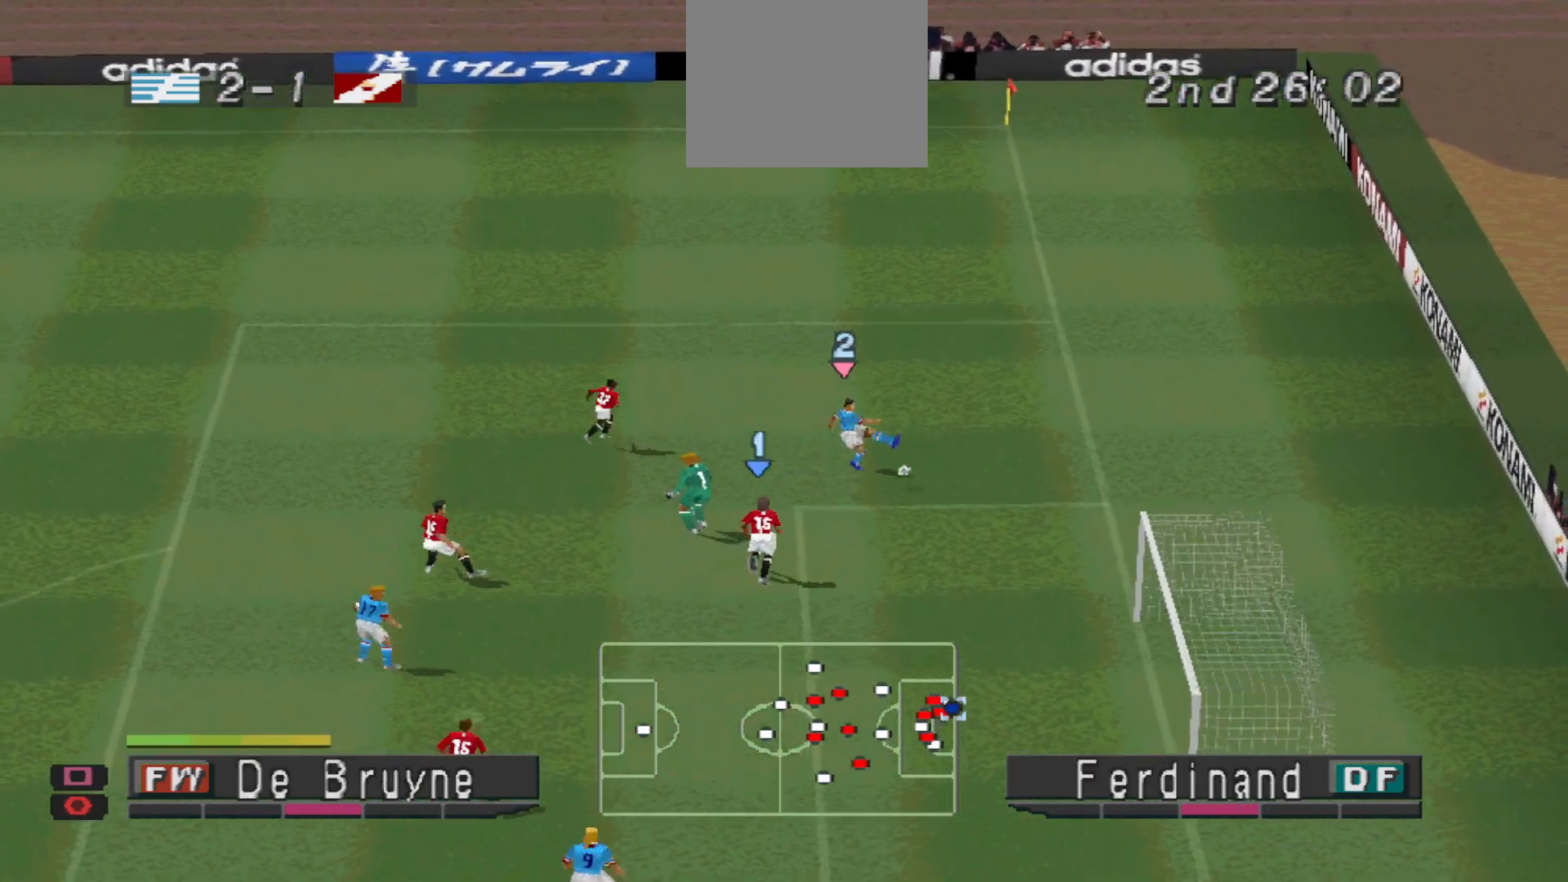
{"buttons": ["CROSS", "SQUARE", "R1"], "events": [[133, "L1", "down"], [200, "R1", "up"], [267, "L1", "up"], [267, "R1", "down"], [367, "DPAD_RIGHT", "up"]]}
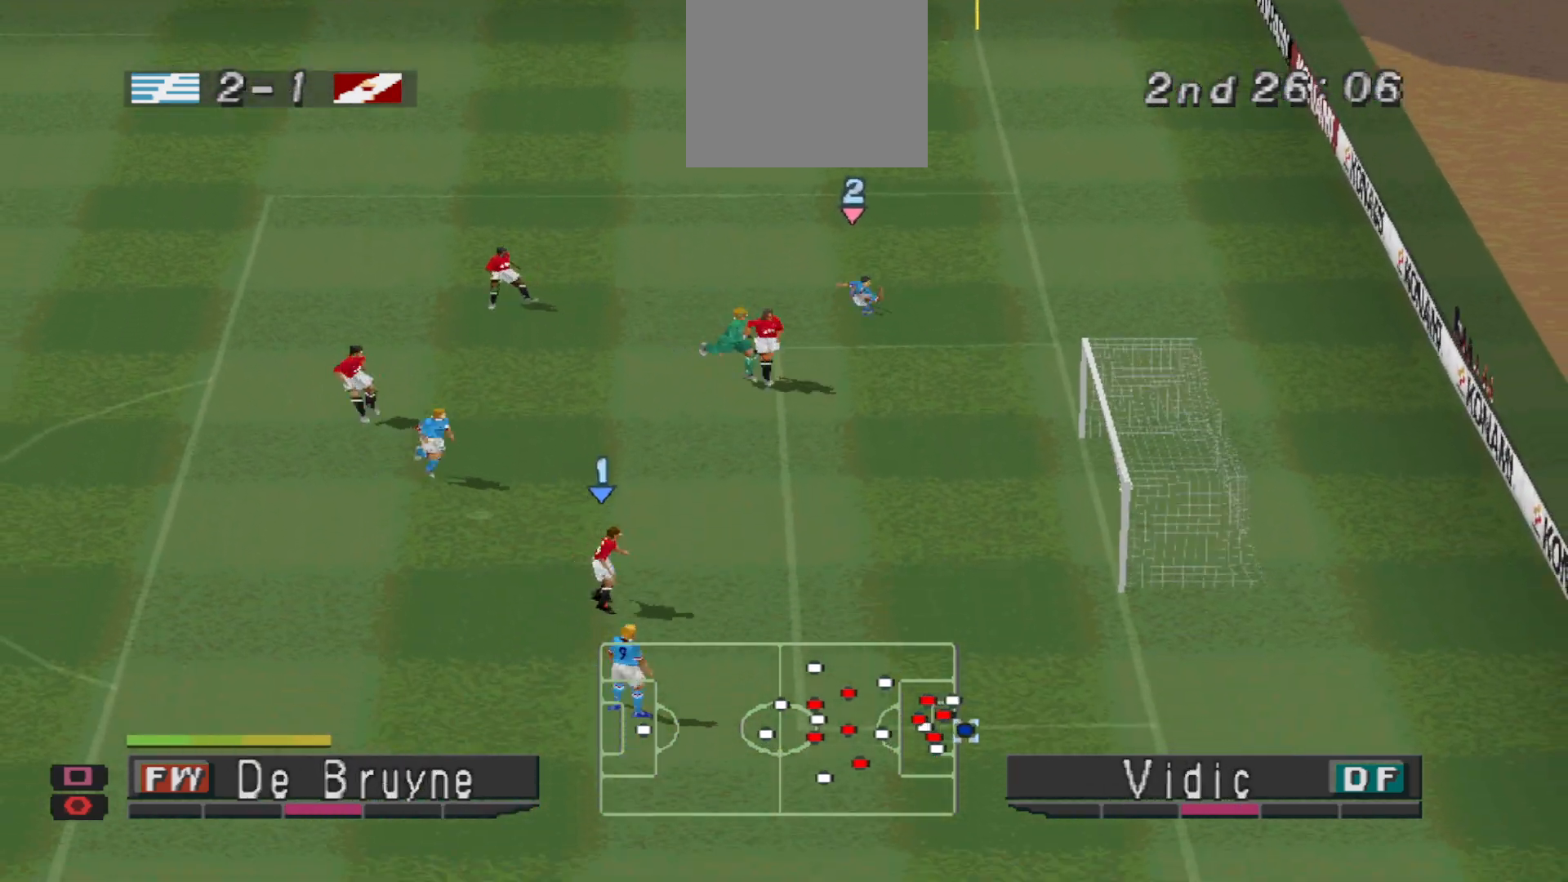
{"buttons": [], "events": [[200, "SQUARE", "up"], [233, "CROSS", "up"], [267, "R1", "up"]]}
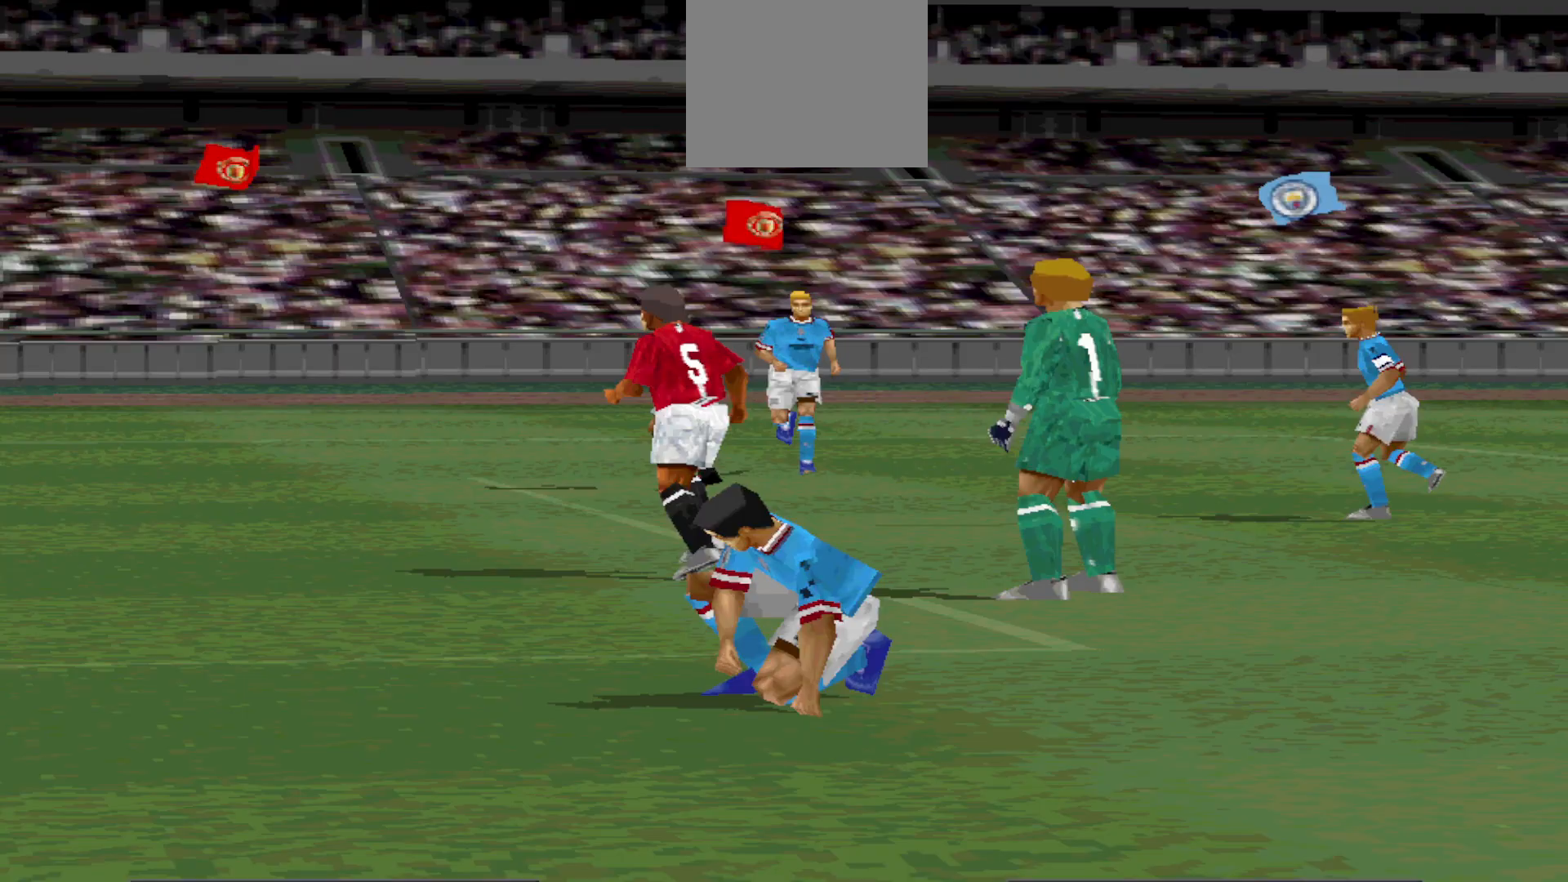
{"buttons": [], "events": []}
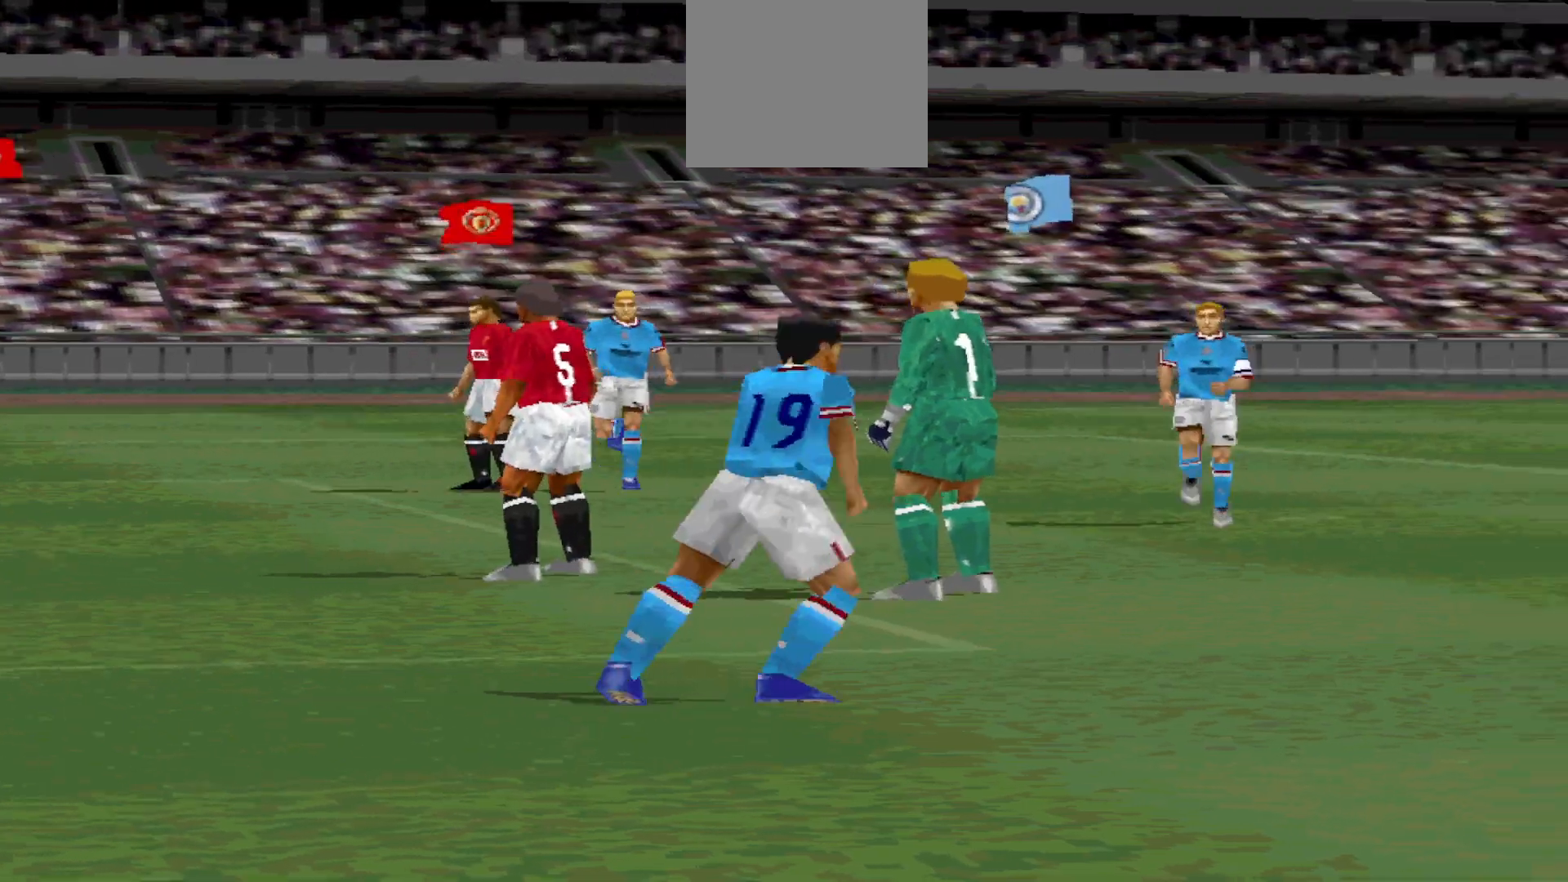
{"buttons": []}
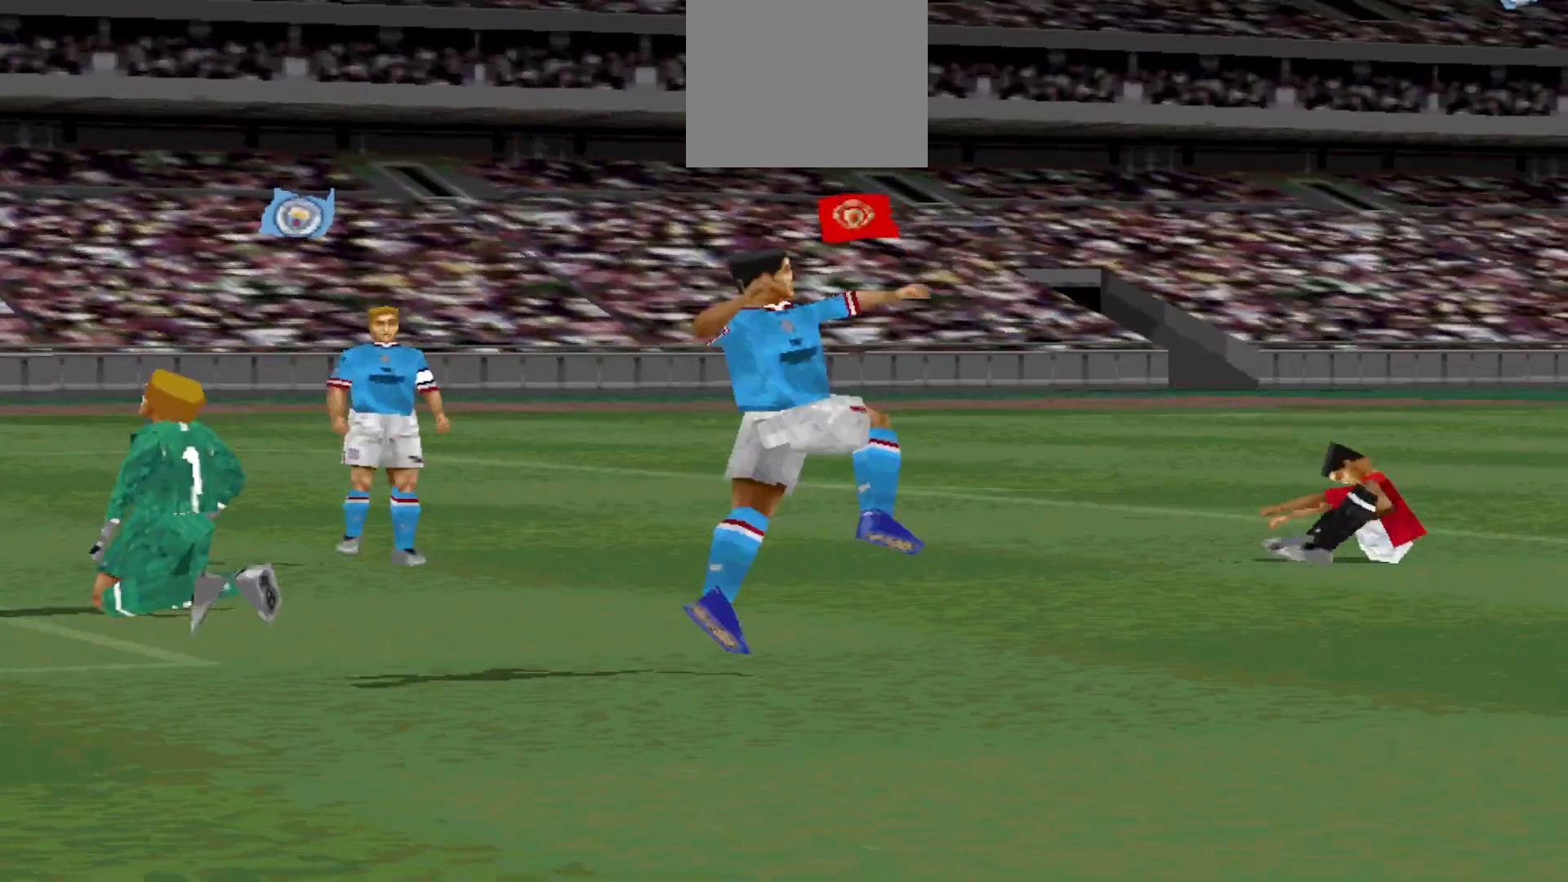
{"buttons": [], "events": []}
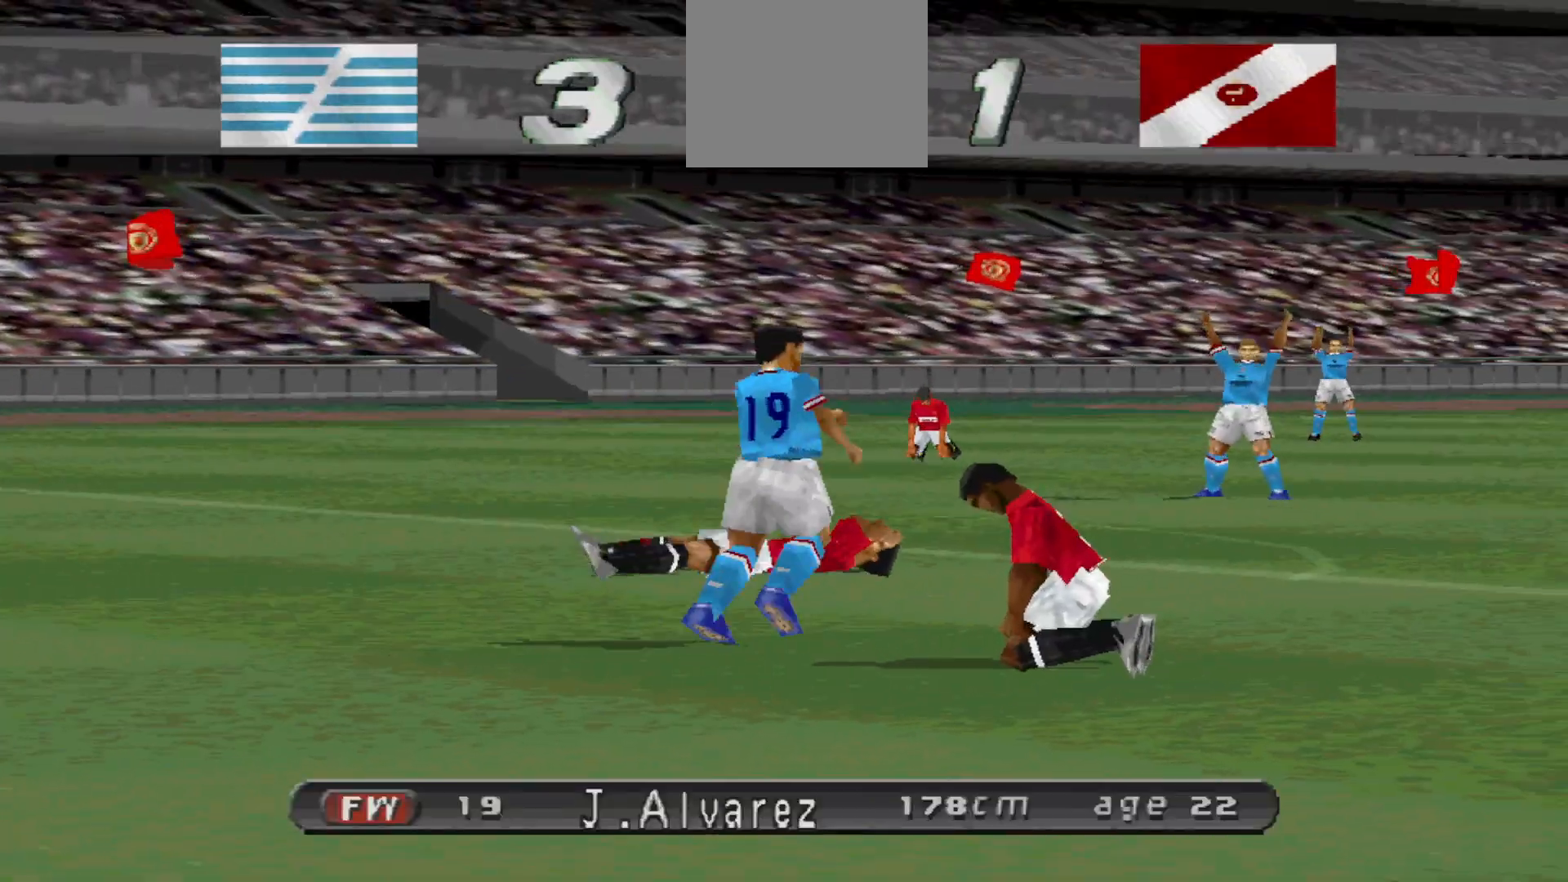
{"buttons": [], "events": [[300, "START", "down"], [467, "START", "up"]]}
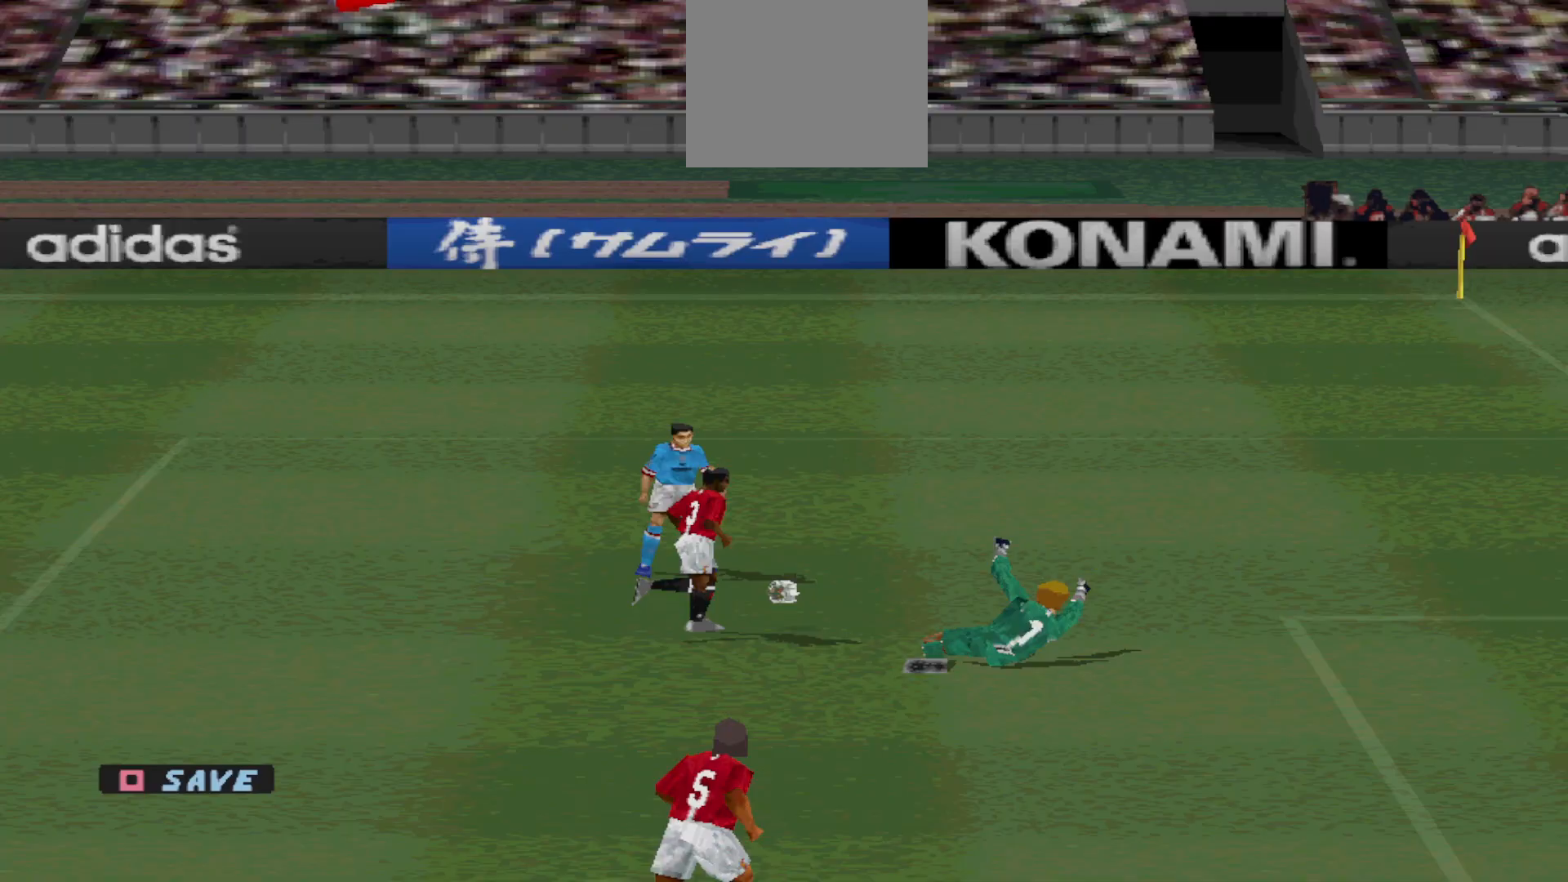
{"buttons": [], "events": []}
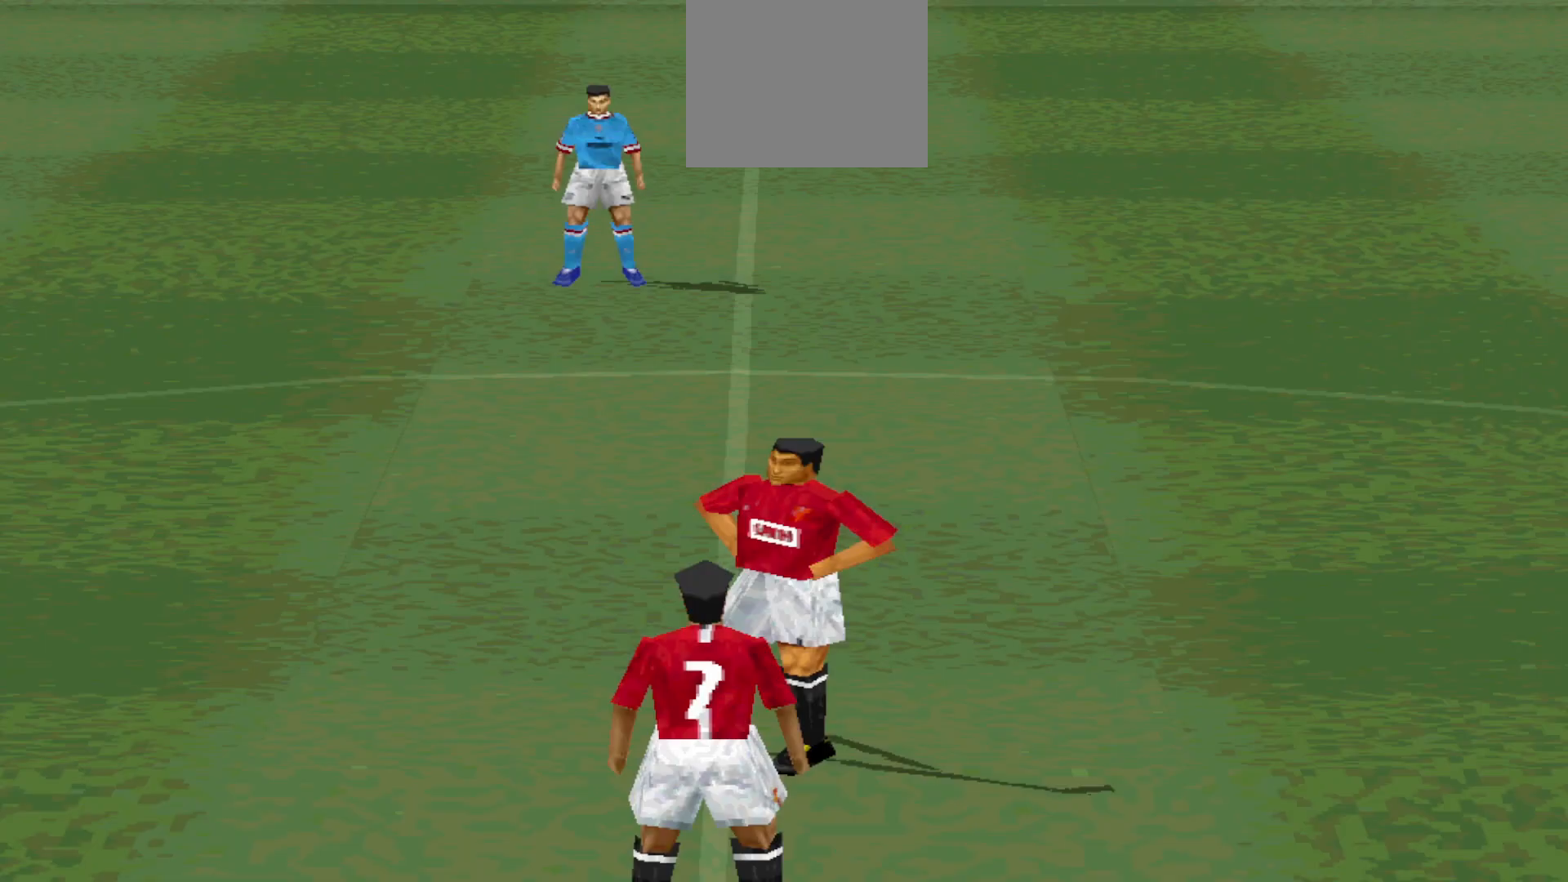
{"buttons": [], "events": []}
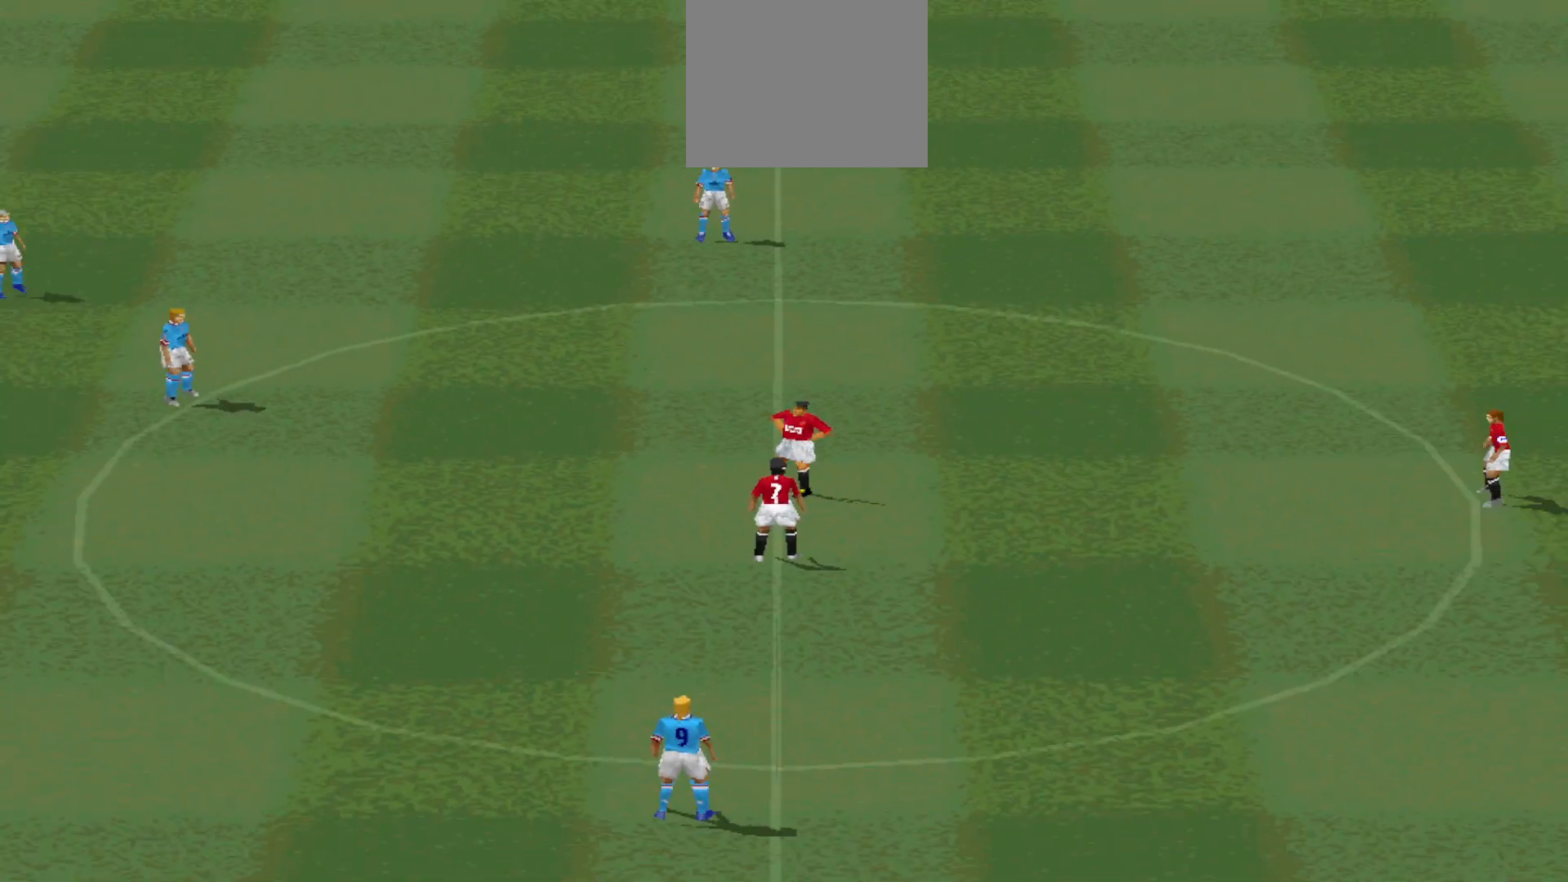
{"buttons": [], "events": [[233, "CROSS", "down"], [400, "CROSS", "up"]]}